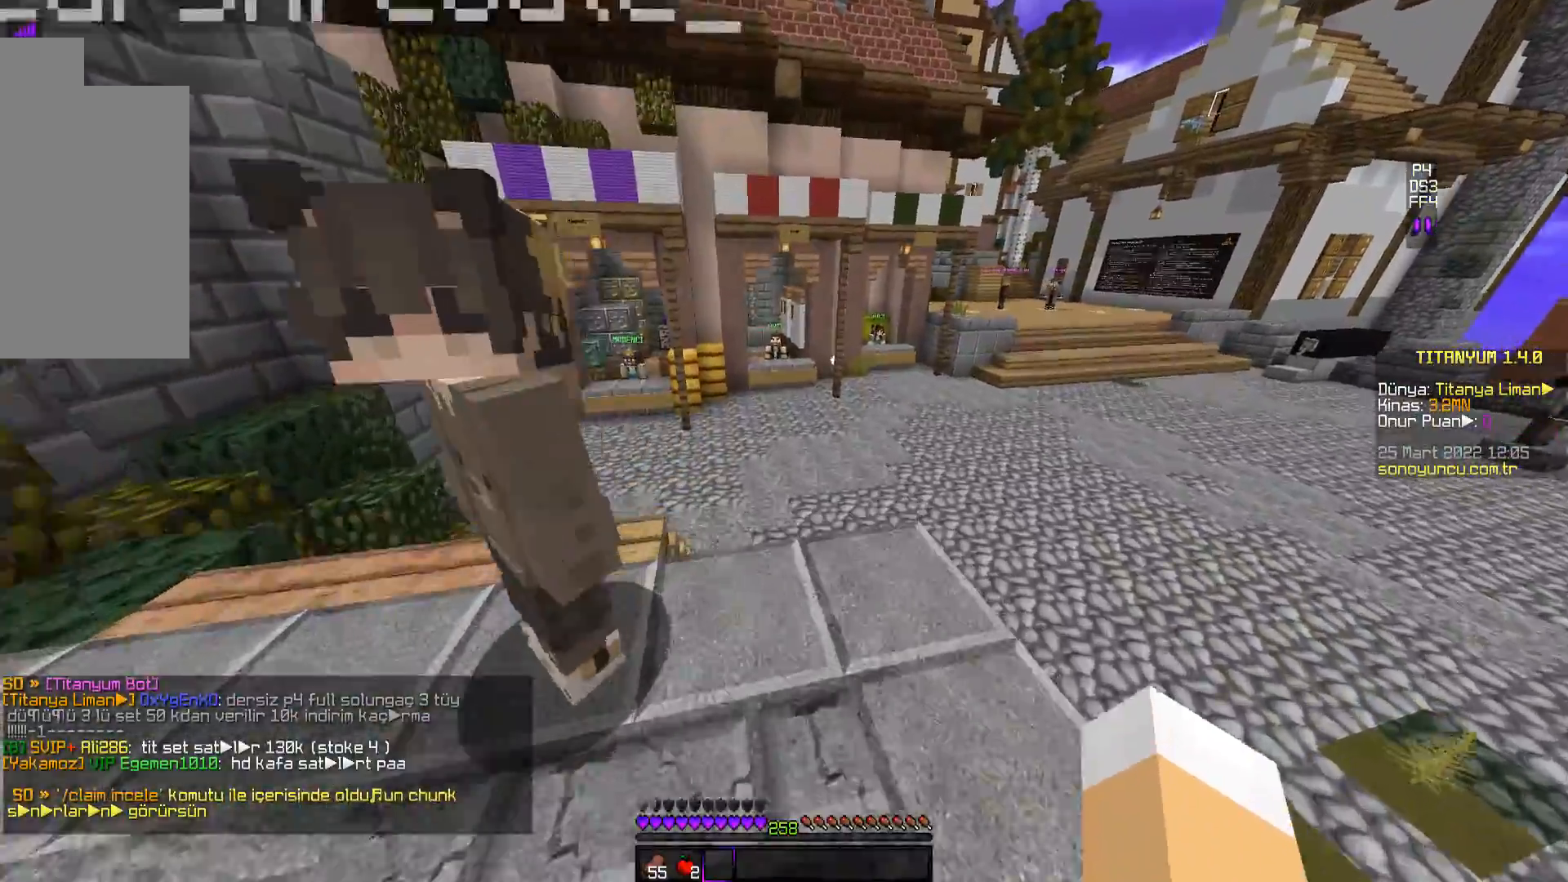
Gameplay with keyboard and mouse; each line is a JSON object with the keys and mouse buttons held at the frame after it. "events" lists presses ("down") and releases ("up") of "a", "d", "s", "space", "w", "mouse_left" and "mouse_right" between this image and that frame as [ms after this image, input, new state], when the widget could be followed in between. "mouse_left", "mouse_right" = the "left", "right" buttons of the "mouse" list. No other keys are recorded. Fast repeated clicks can show as one long hold. Mouse movement is not recorded.
{"keys": ["space", "w"], "mouse": [], "events": [[333, "space", "down"]]}
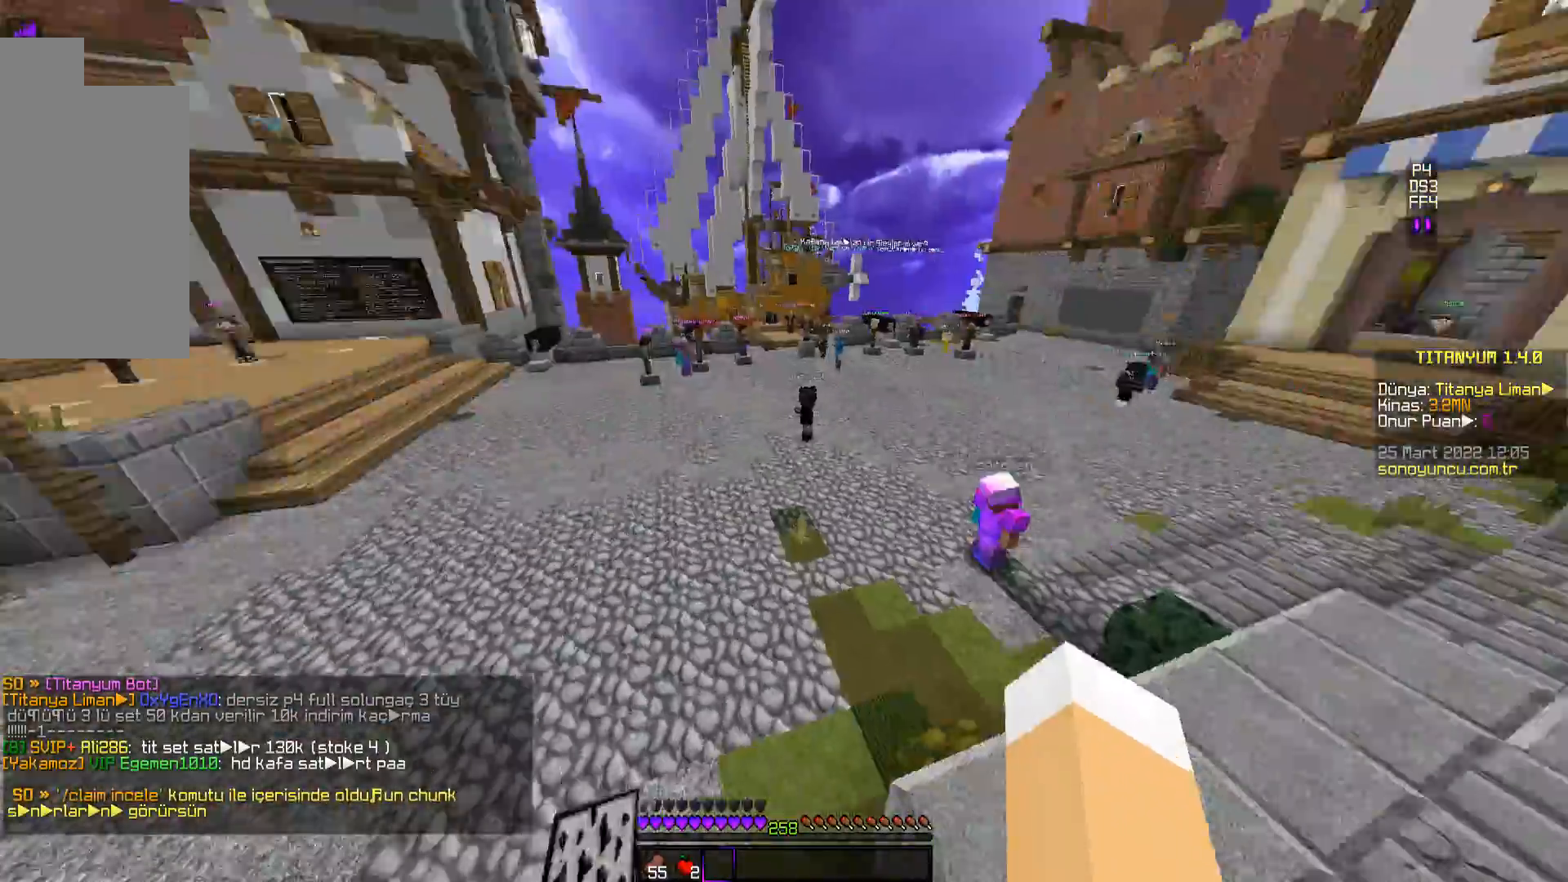
{"keys": ["w"], "mouse": [], "events": [[117, "space", "up"]]}
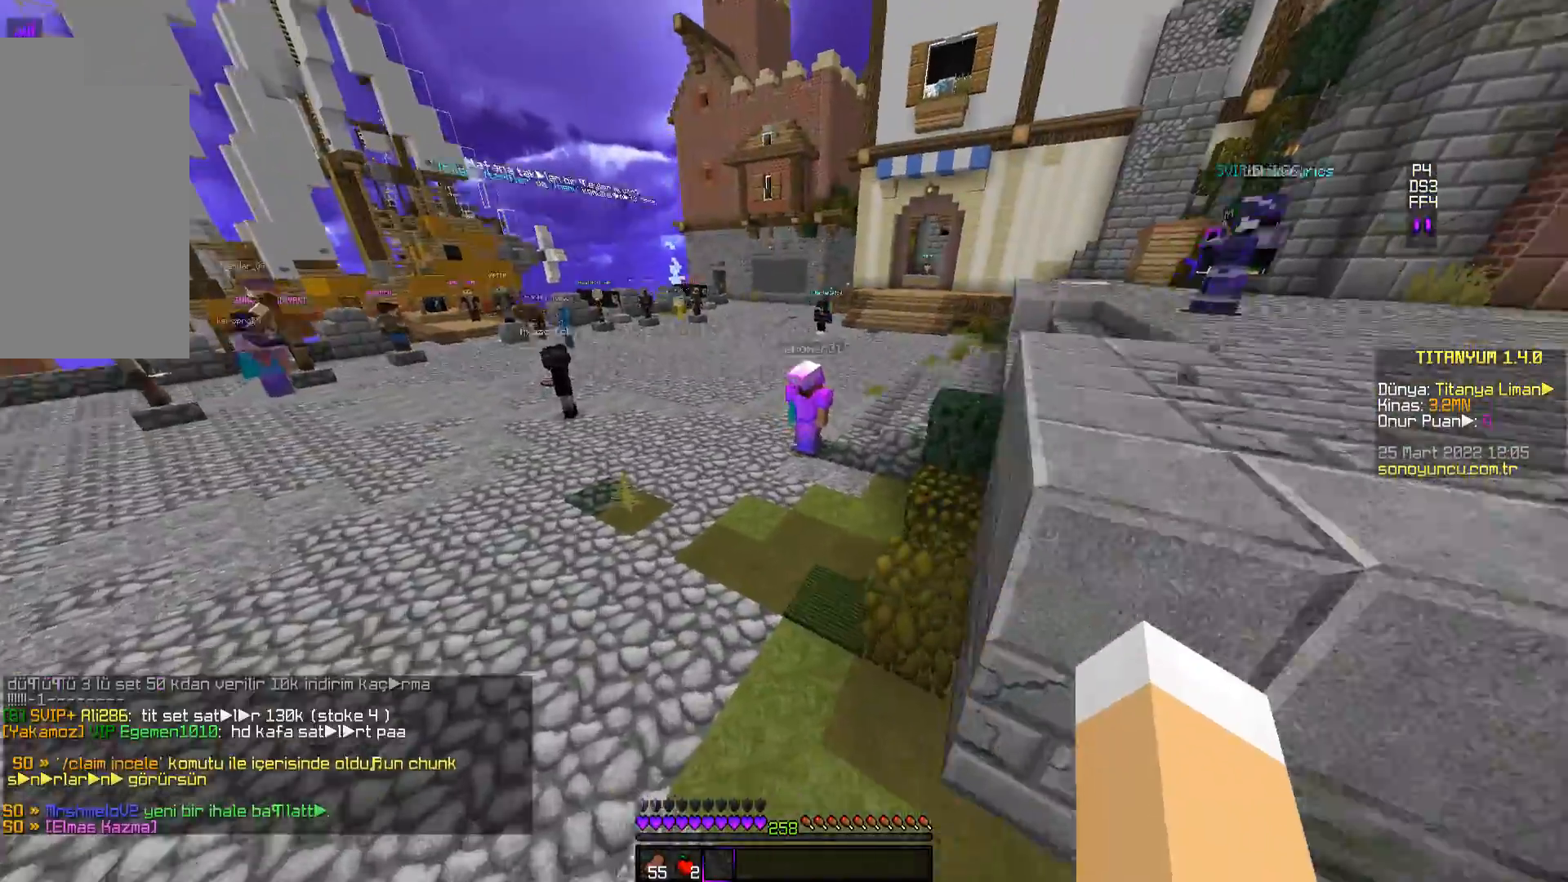
{"keys": ["space", "w"], "mouse": [], "events": [[83, "space", "down"]]}
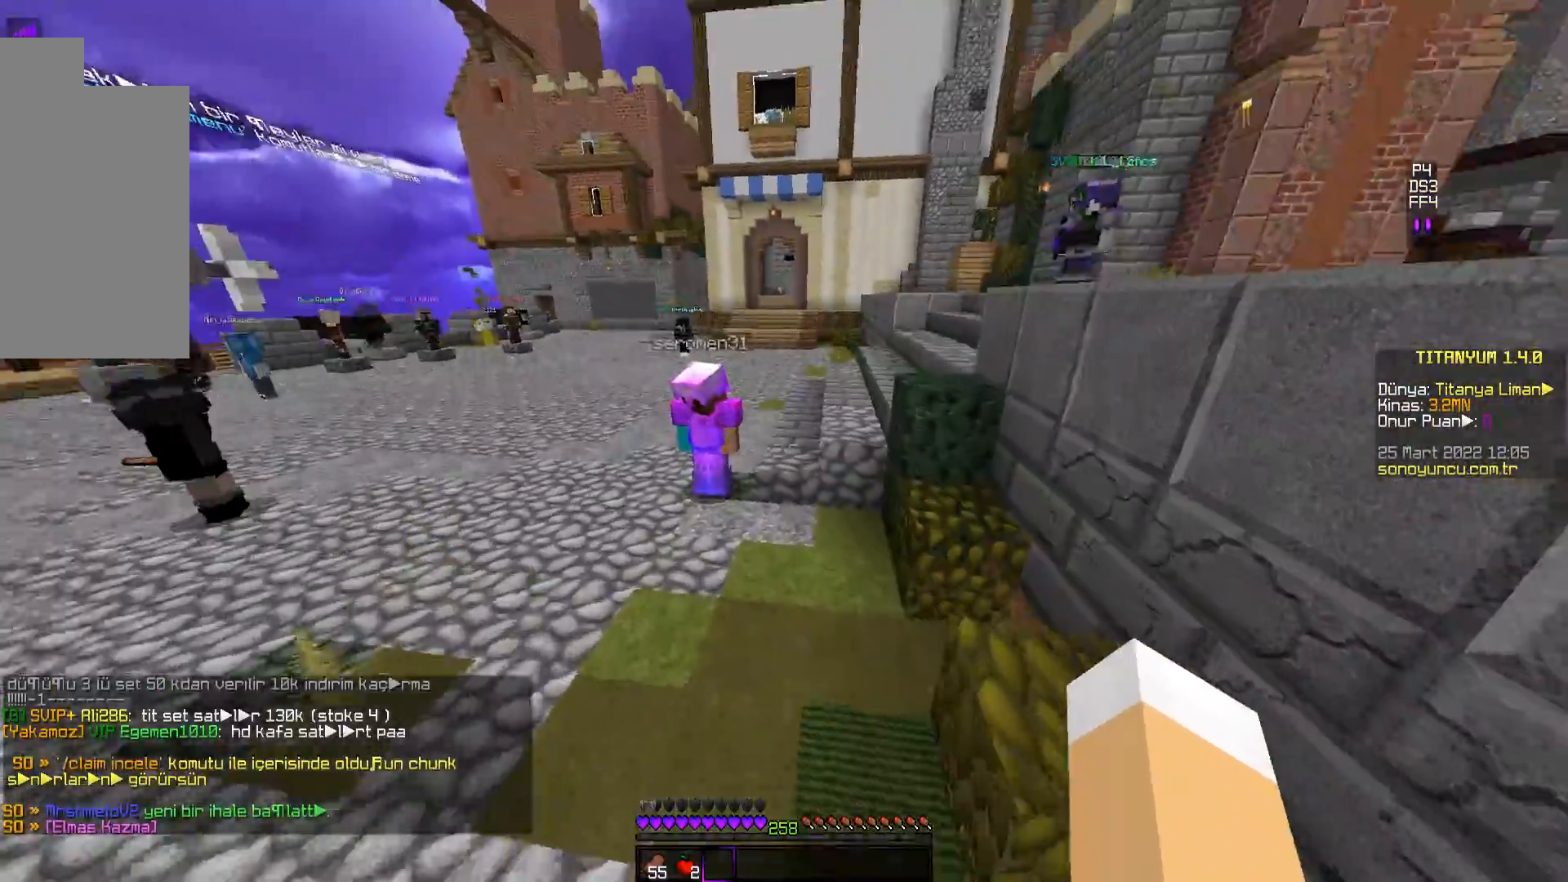
{"keys": ["space", "w"], "mouse": [], "events": [[17, "space", "up"], [384, "space", "down"]]}
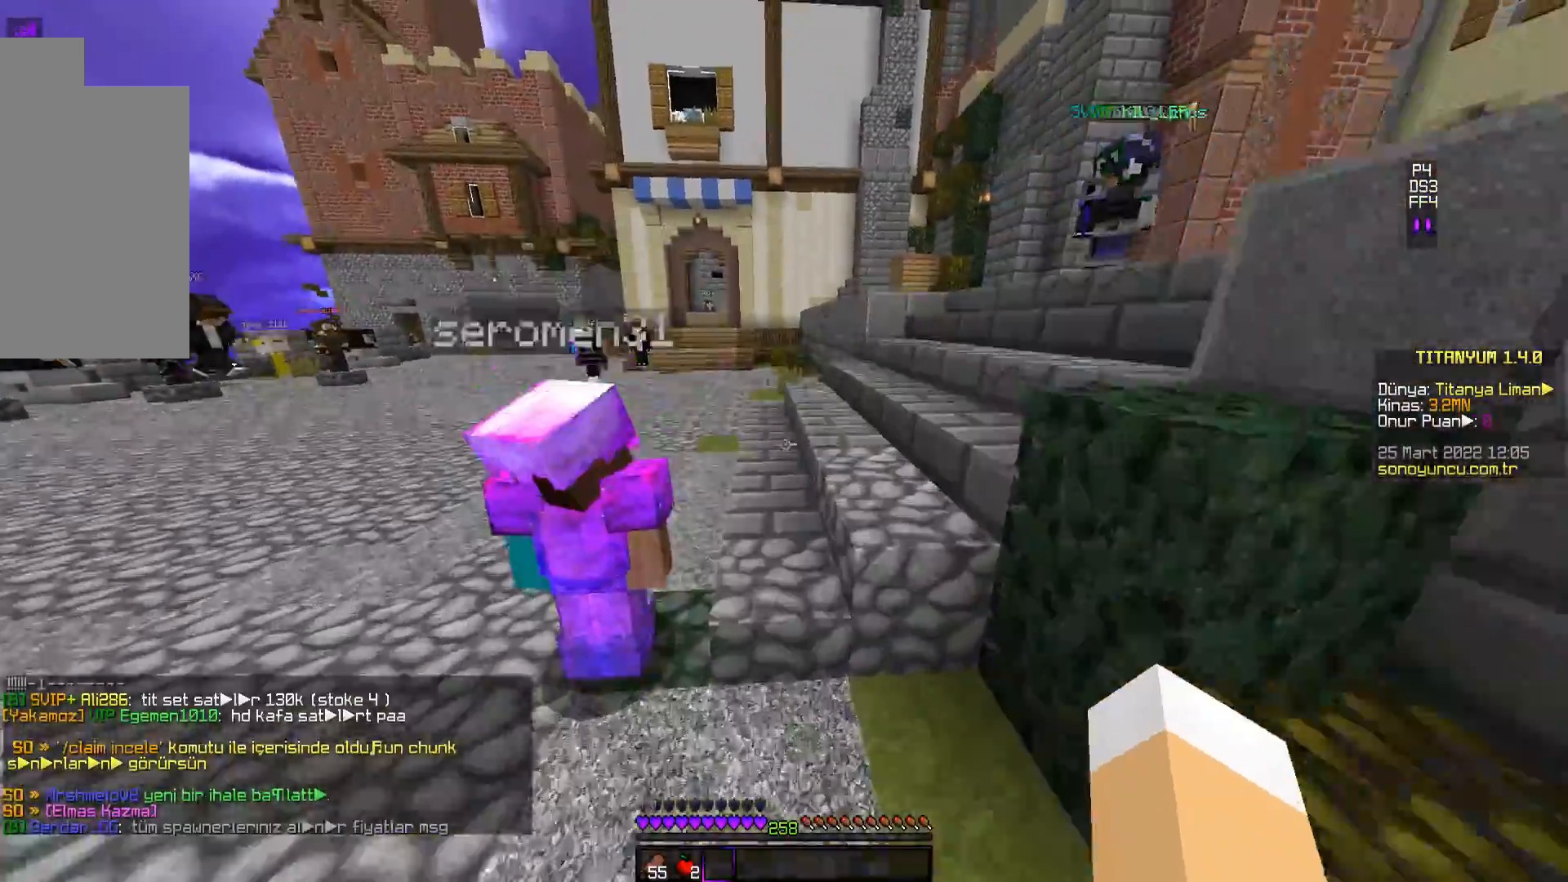
{"keys": ["w"], "mouse": [], "events": [[500, "space", "up"]]}
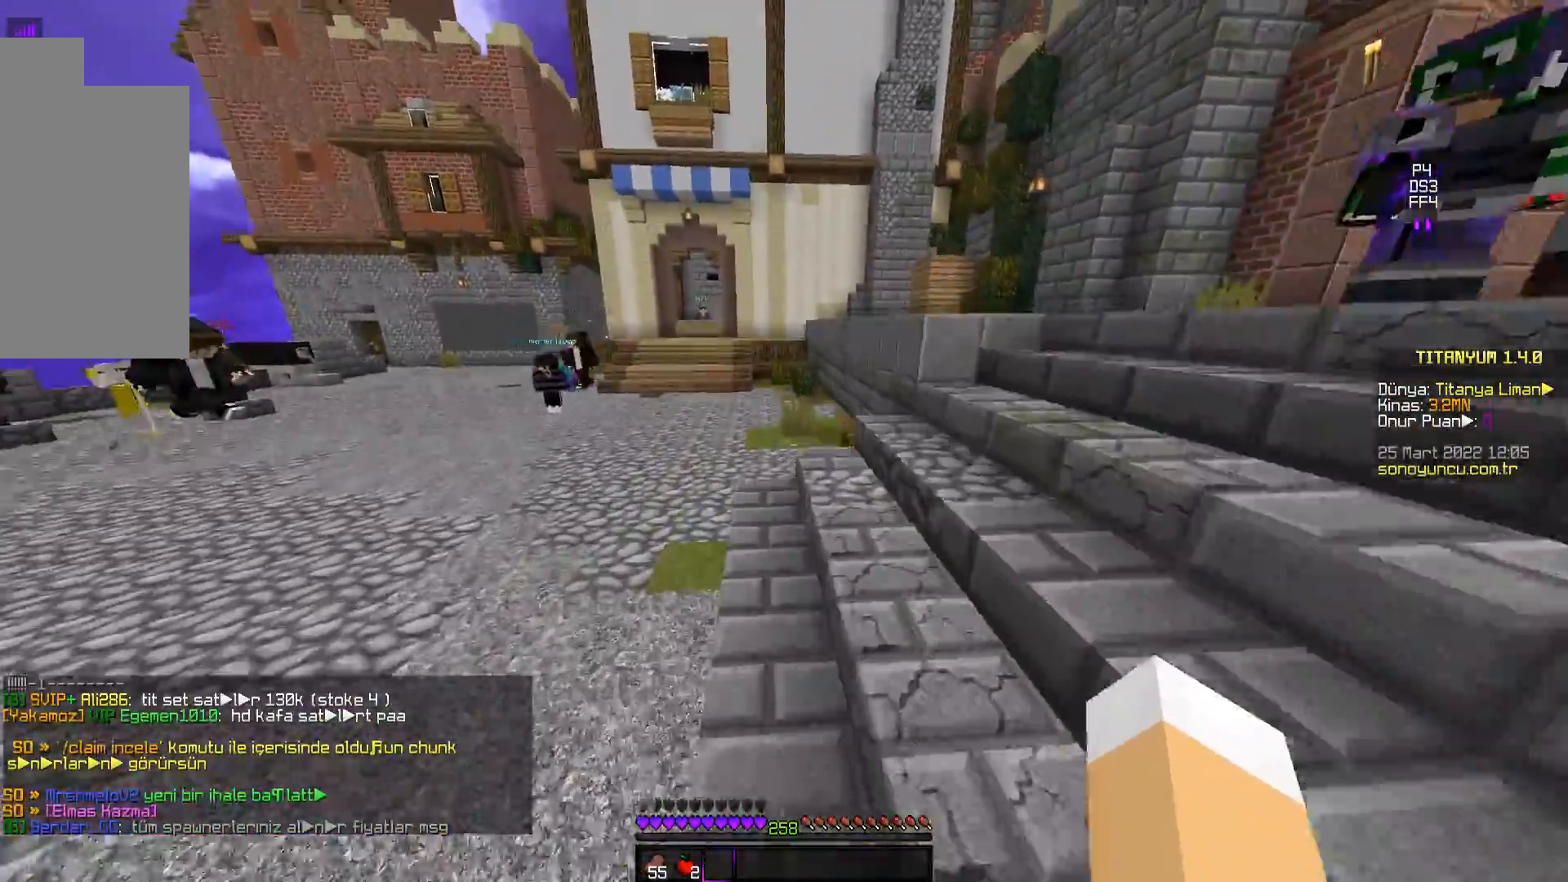
{"keys": ["d", "w"], "mouse": [], "events": [[217, "d", "down"]]}
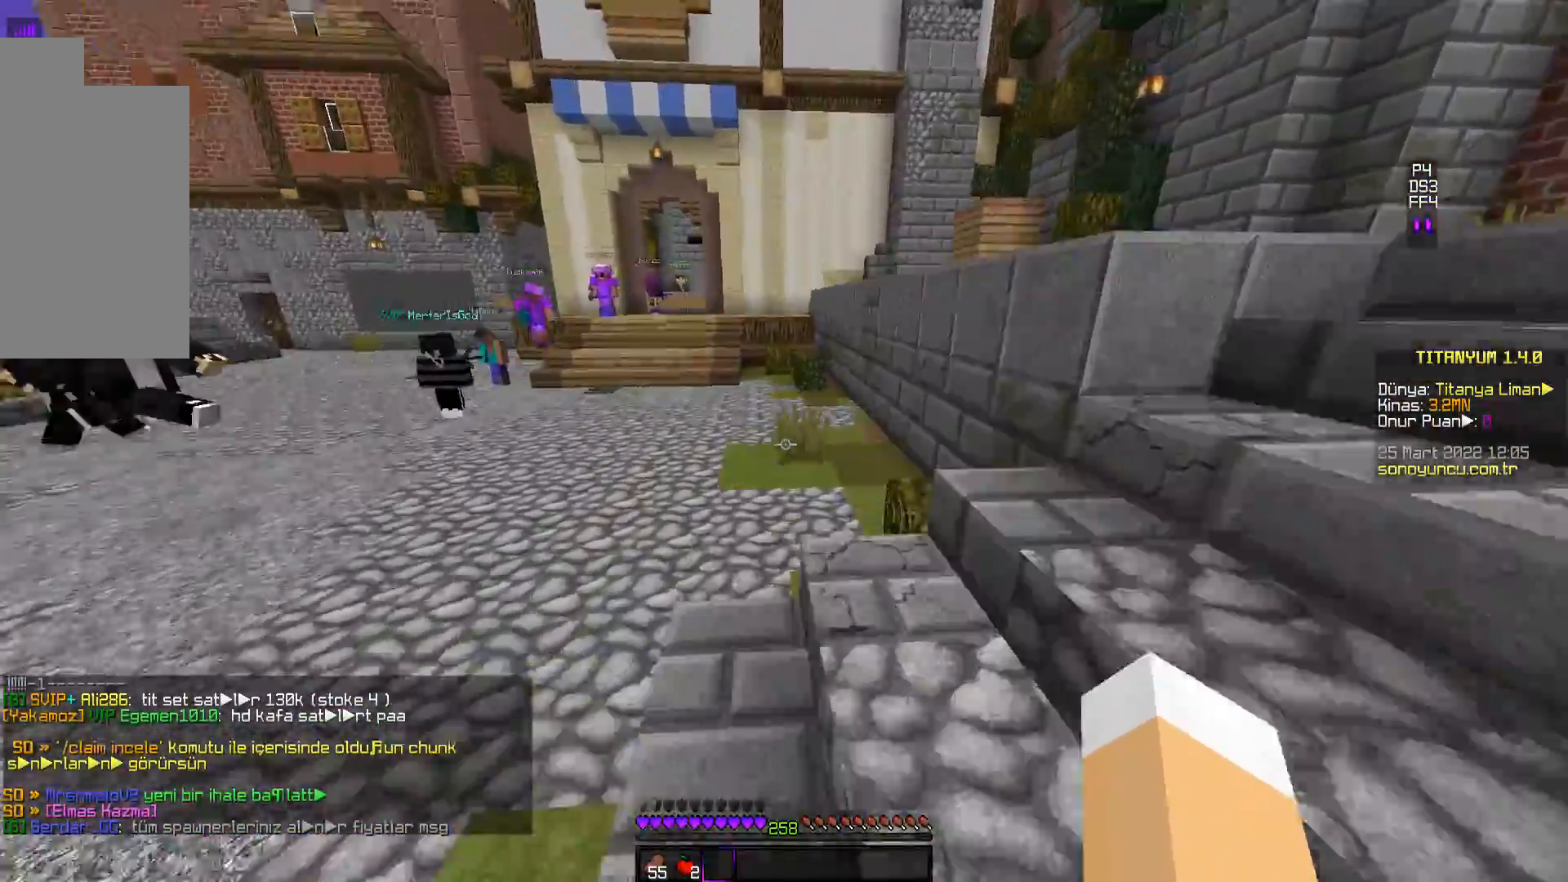
{"keys": ["d", "w"], "mouse": [], "events": [[100, "w", "up"], [433, "w", "down"]]}
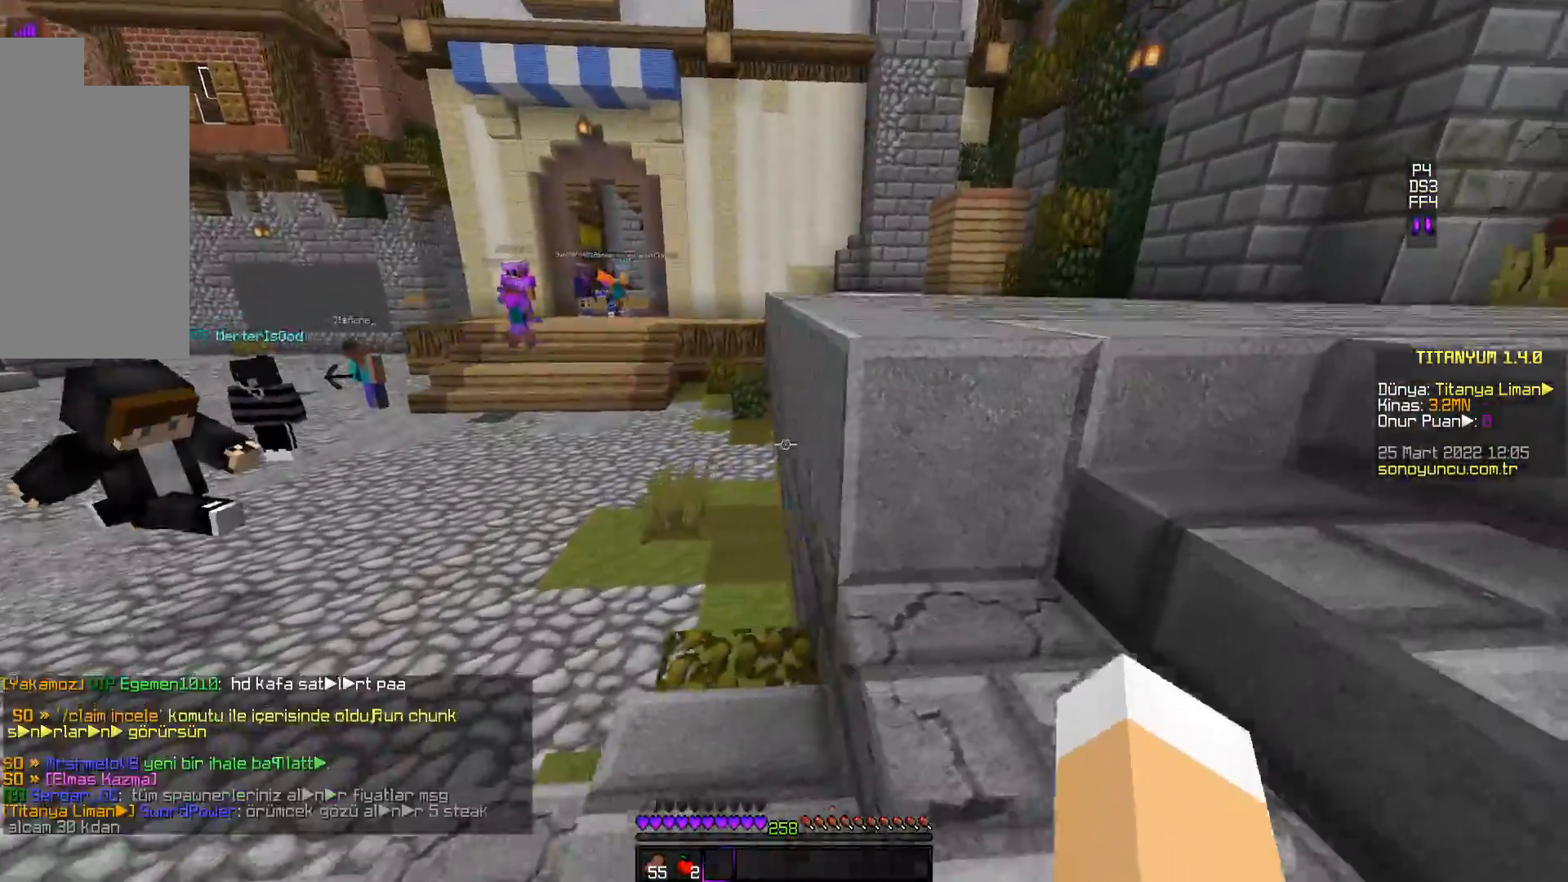
{"keys": ["d", "w"], "mouse": [], "events": []}
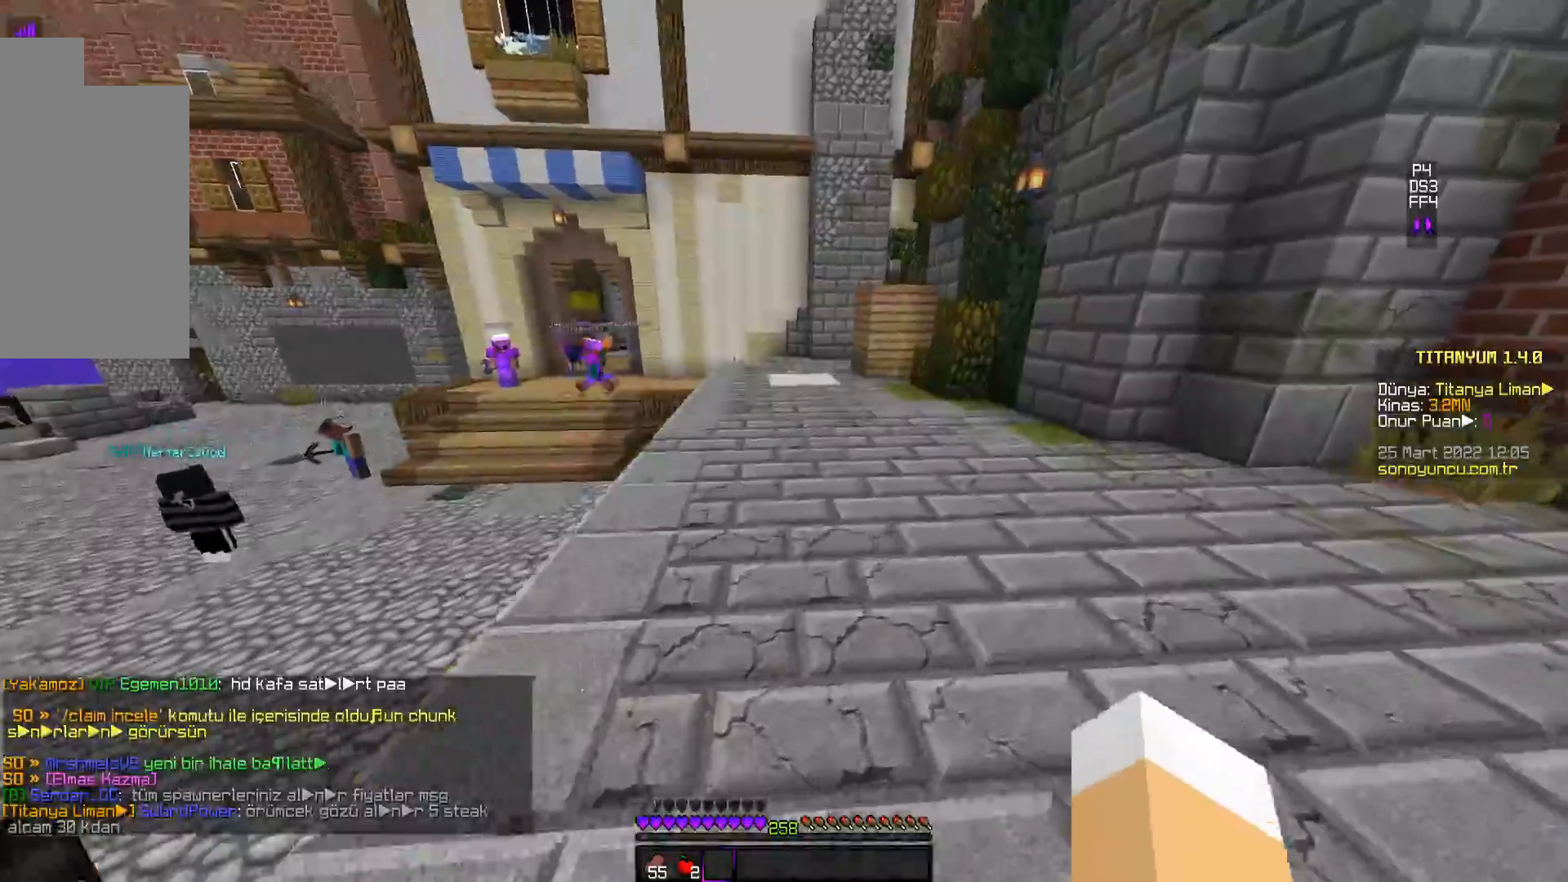
{"keys": ["space", "w"], "mouse": [], "events": [[33, "d", "up"], [383, "space", "down"]]}
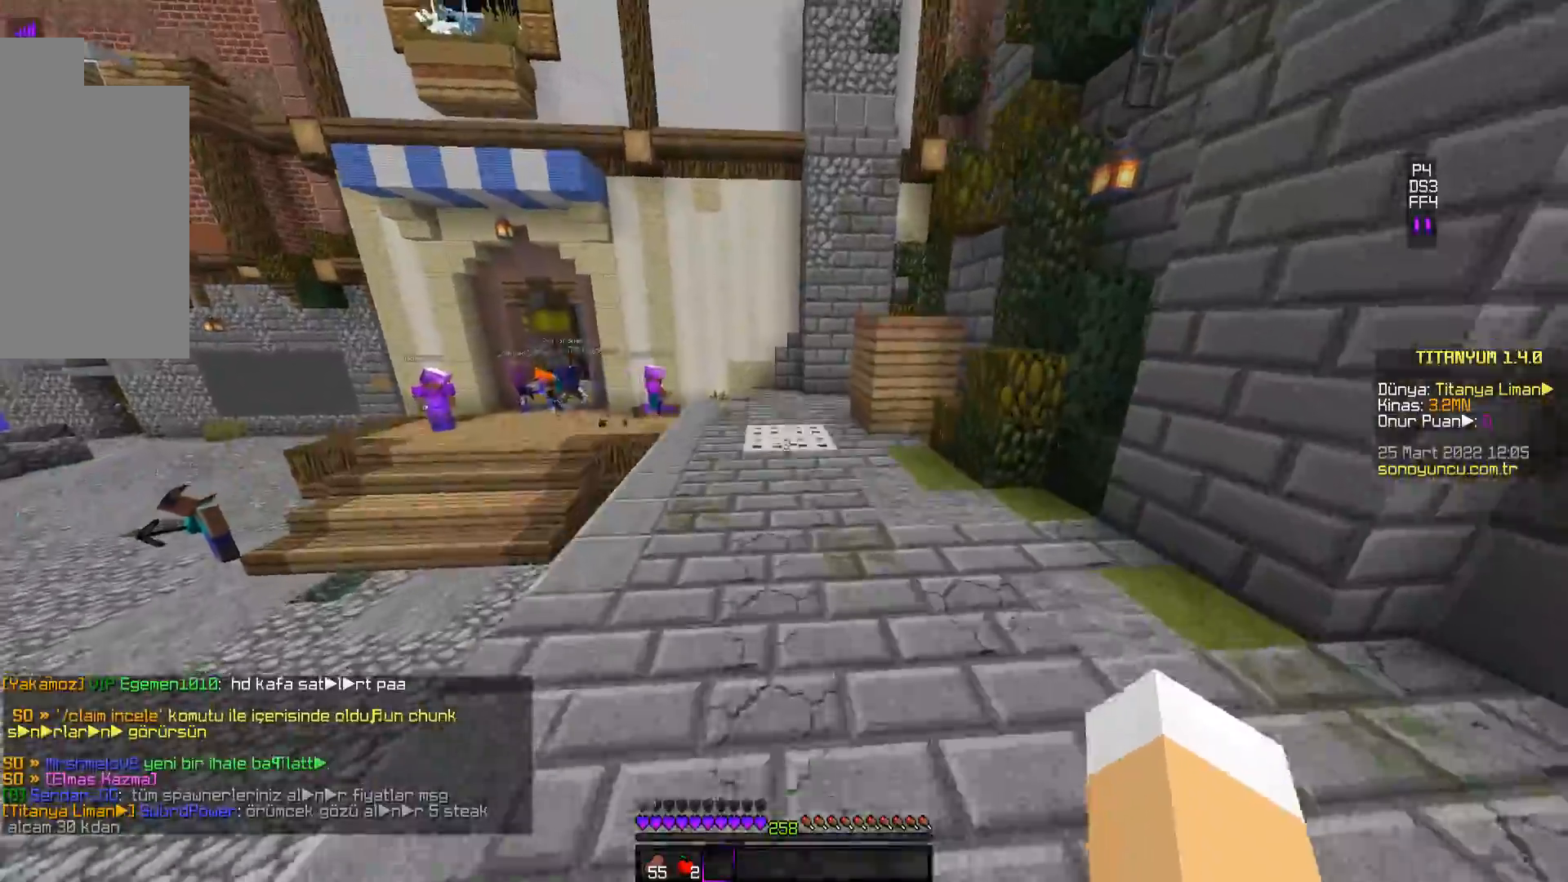
{"keys": ["space", "w"], "mouse": [], "events": [[100, "space", "up"], [501, "space", "down"]]}
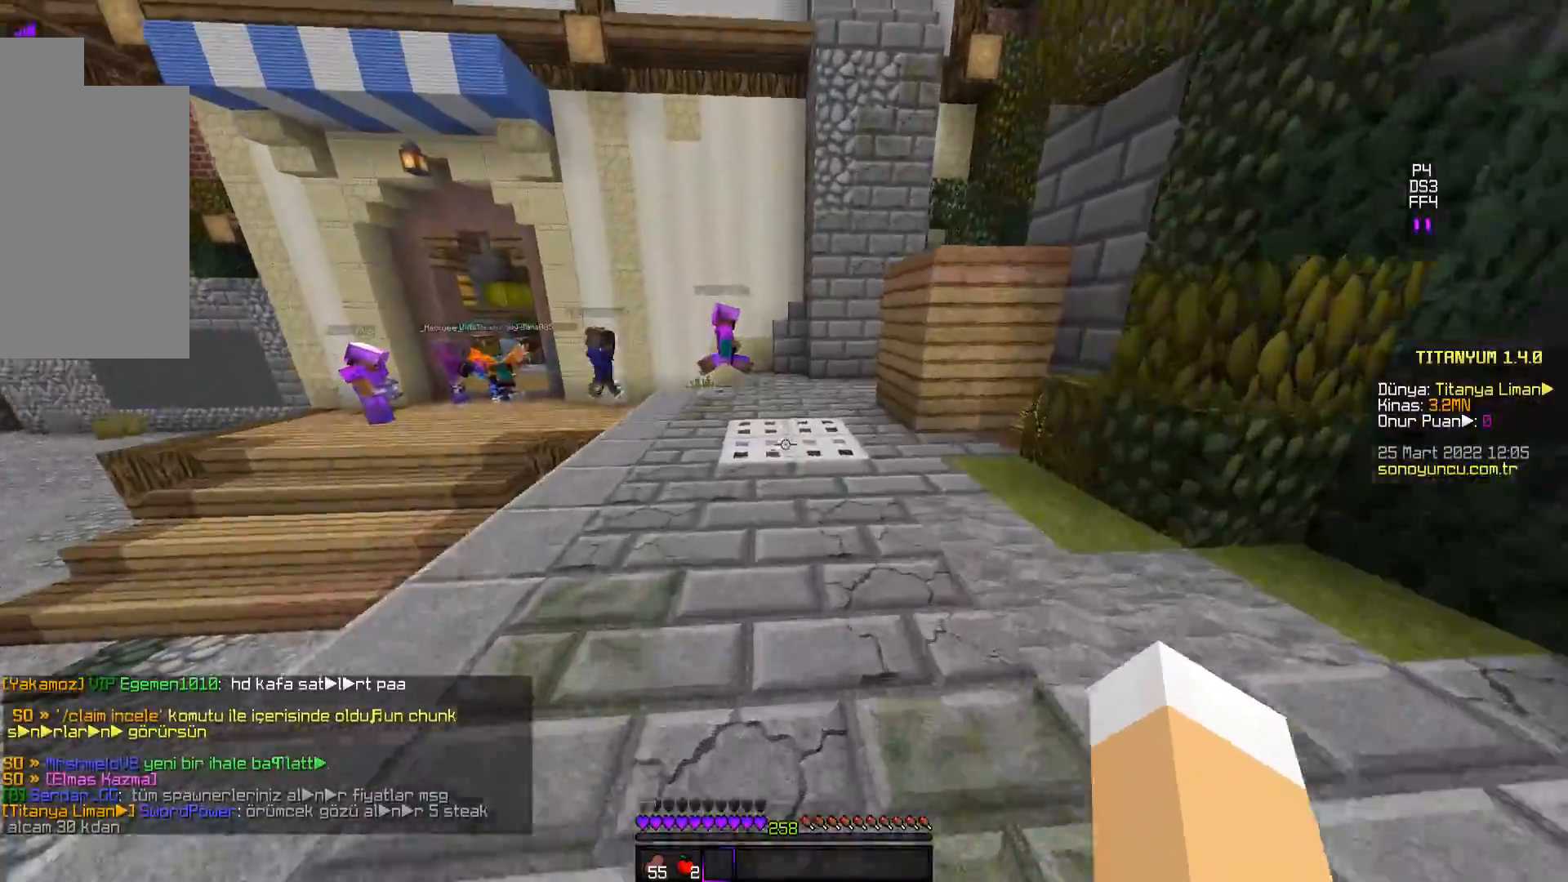
{"keys": ["space", "w"], "mouse": [], "events": []}
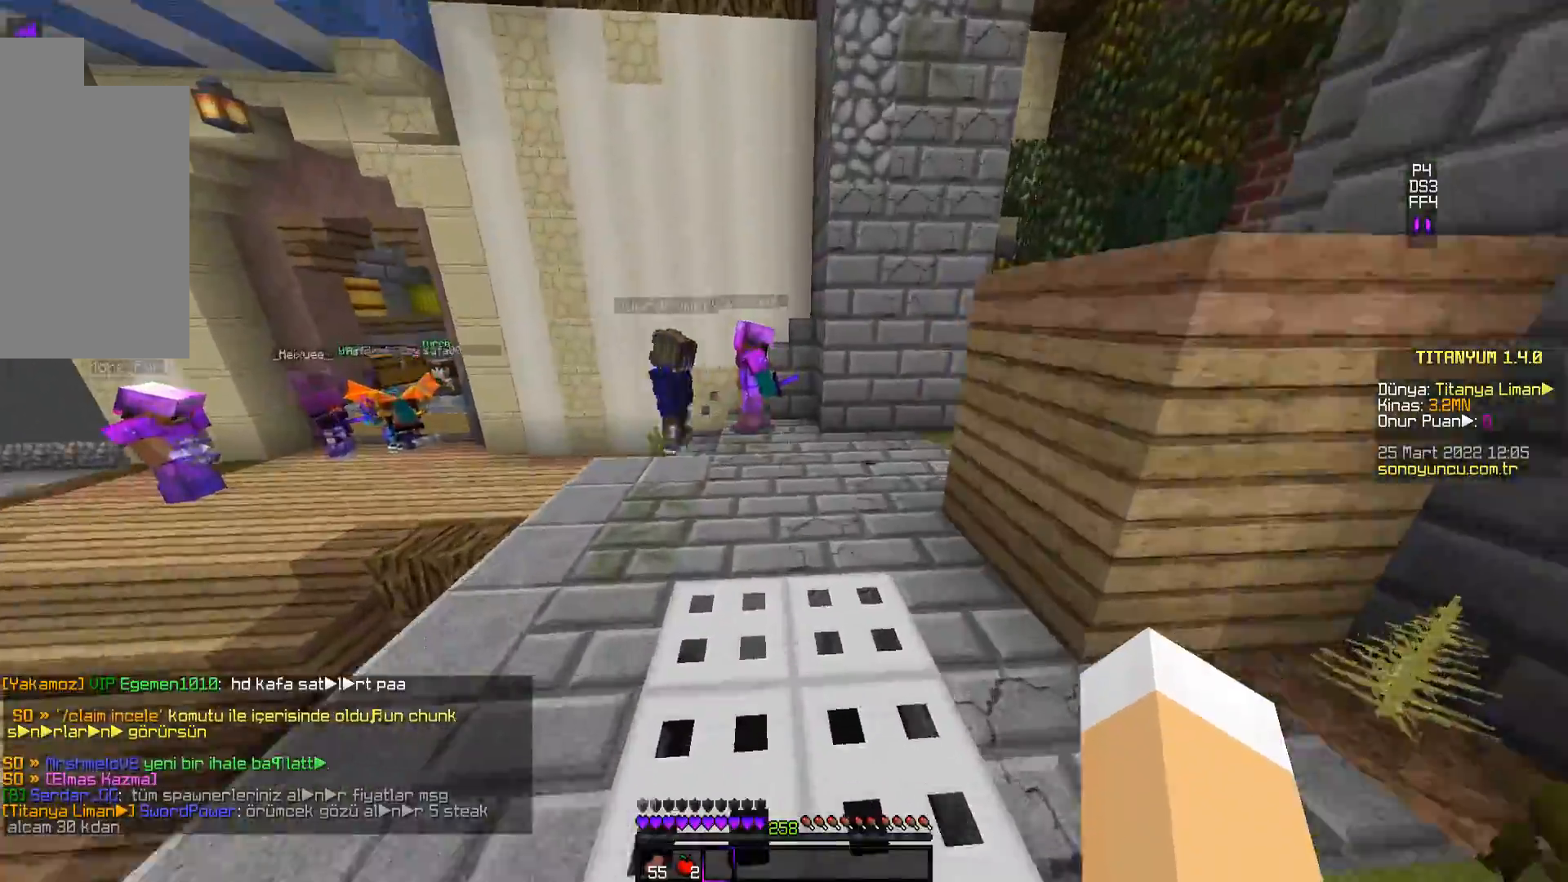
{"keys": ["w"], "mouse": [], "events": [[368, "space", "up"]]}
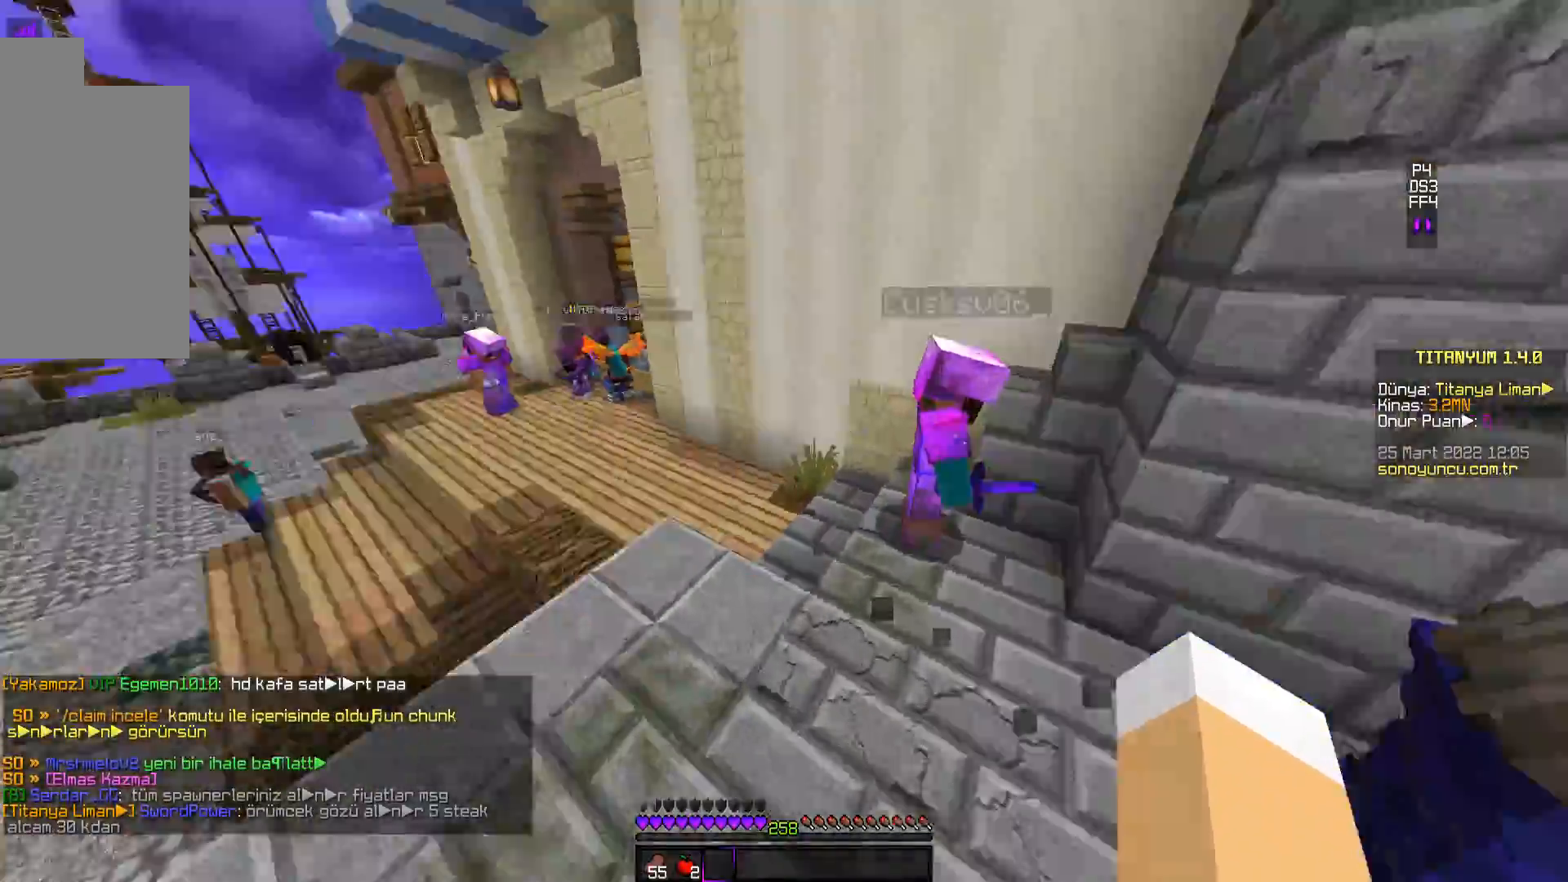
{"keys": ["space", "w"], "mouse": [], "events": [[50, "space", "down"]]}
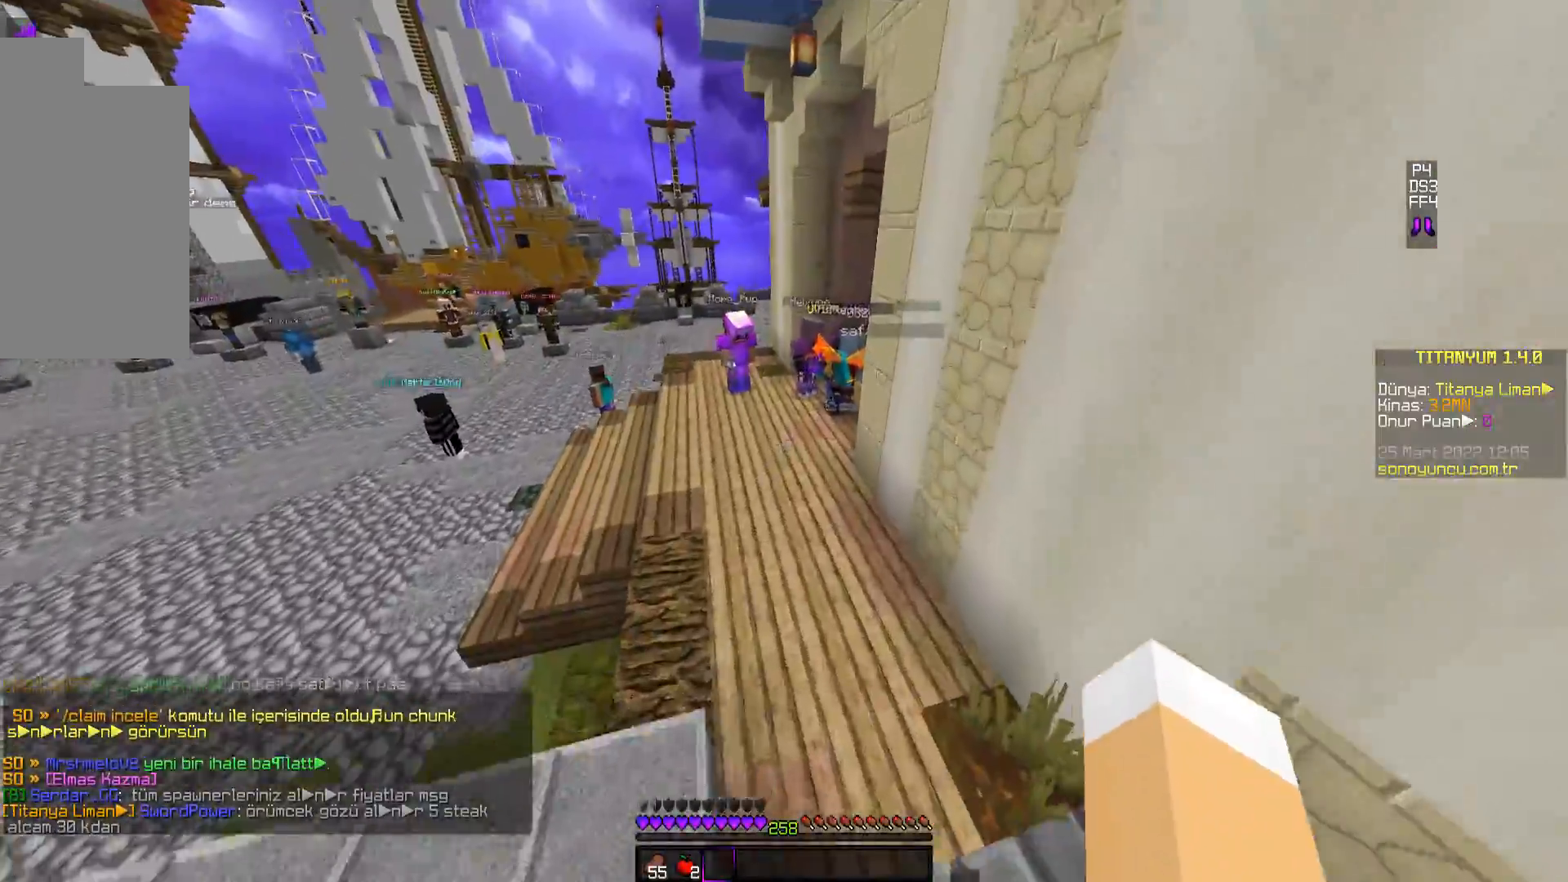
{"keys": ["space", "w"], "mouse": [], "events": []}
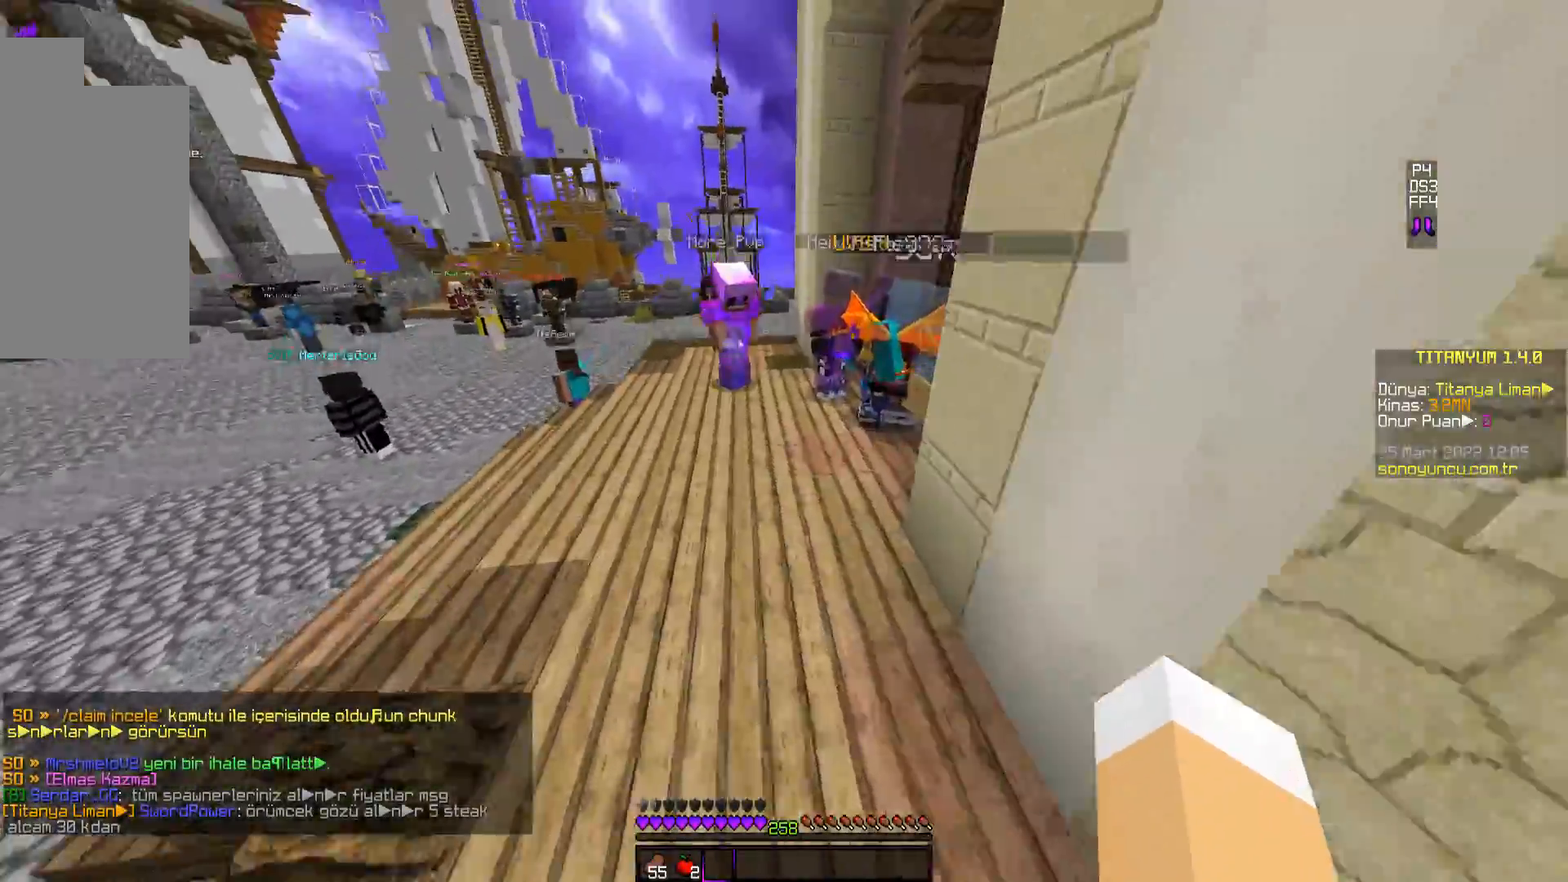
{"keys": ["space", "w"], "mouse": [], "events": []}
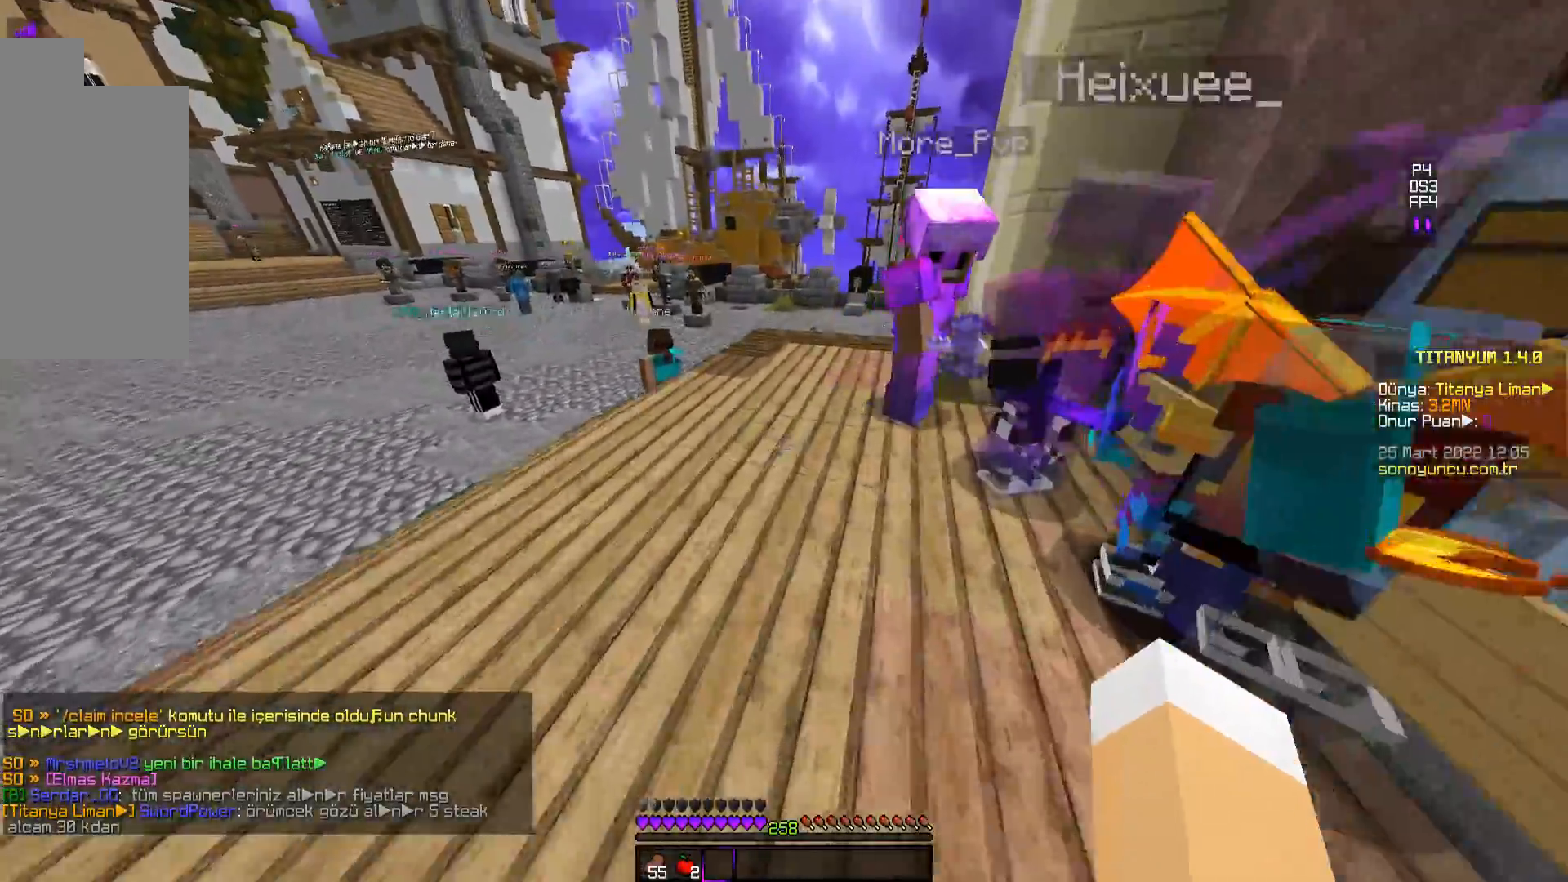
{"keys": ["space", "w"], "mouse": [], "events": []}
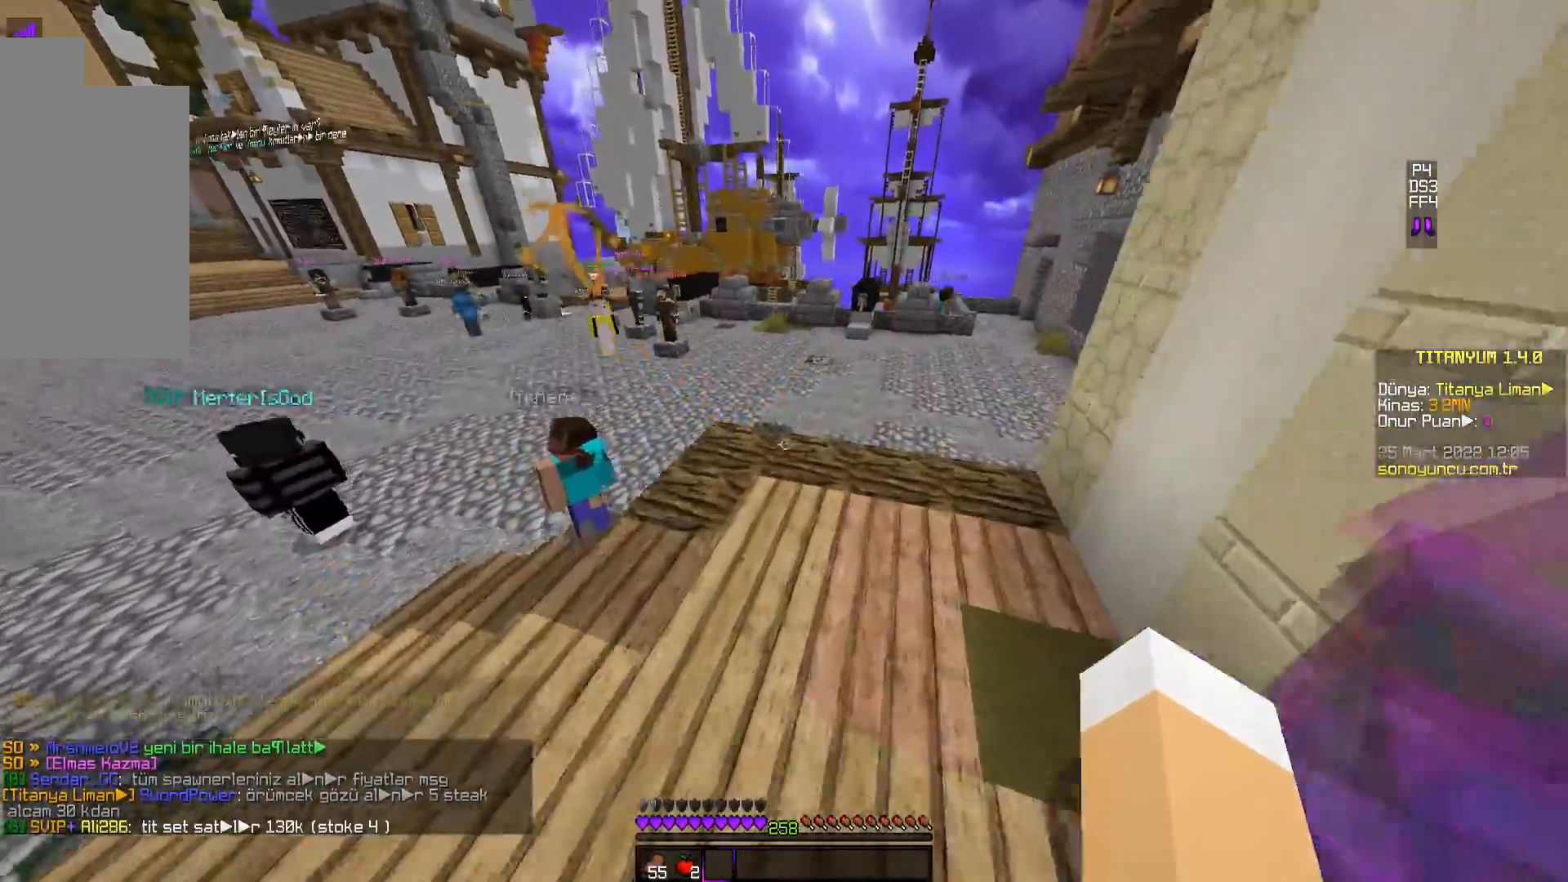
{"keys": ["space", "w"], "mouse": [], "events": []}
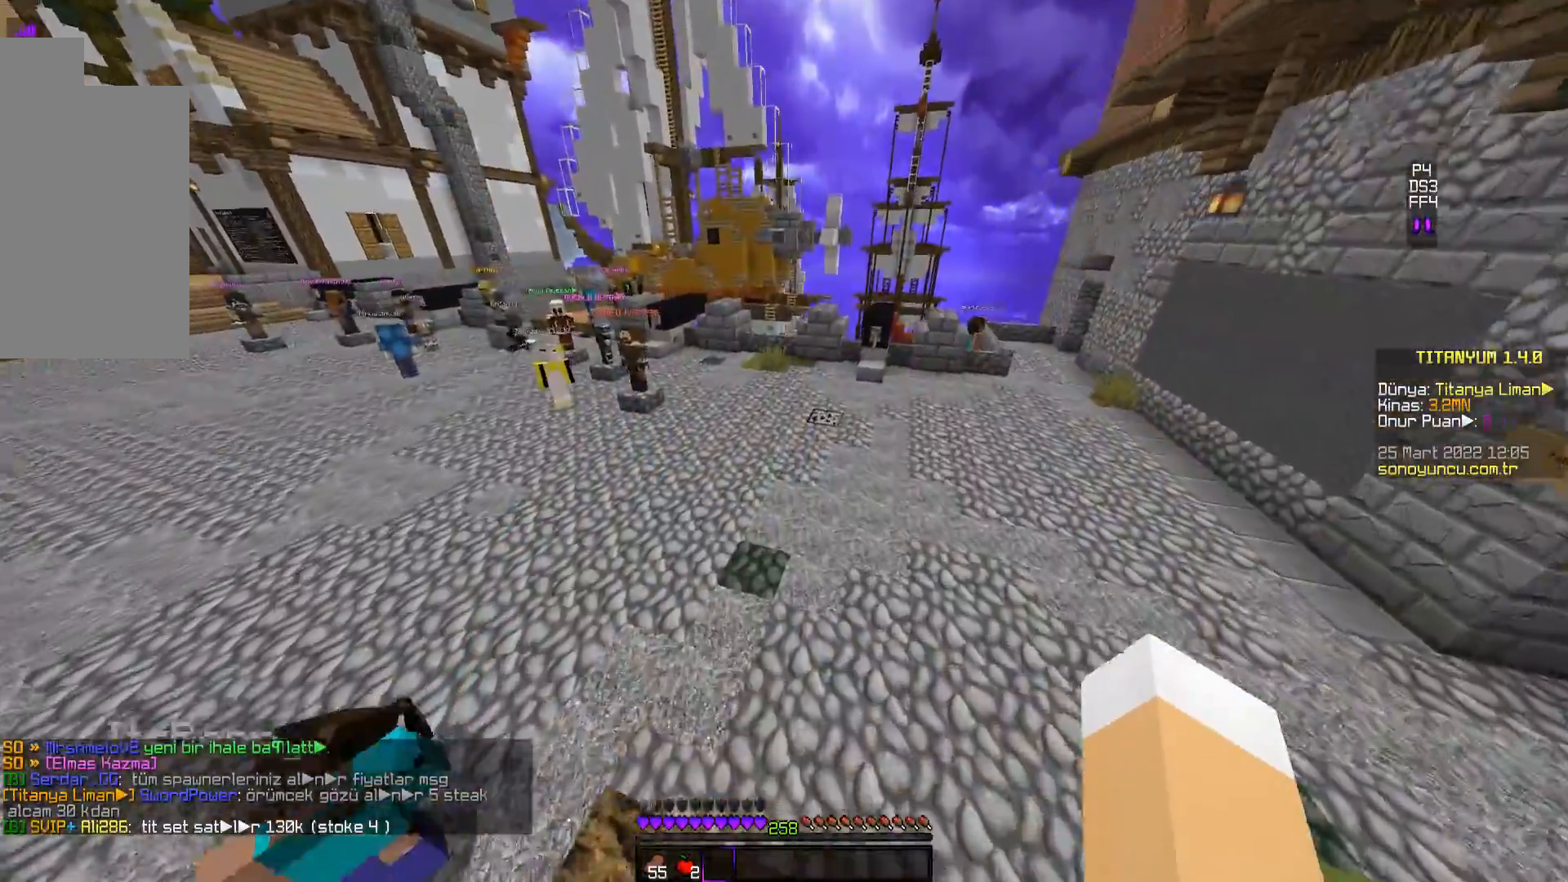
{"keys": ["space", "w"], "mouse": [], "events": []}
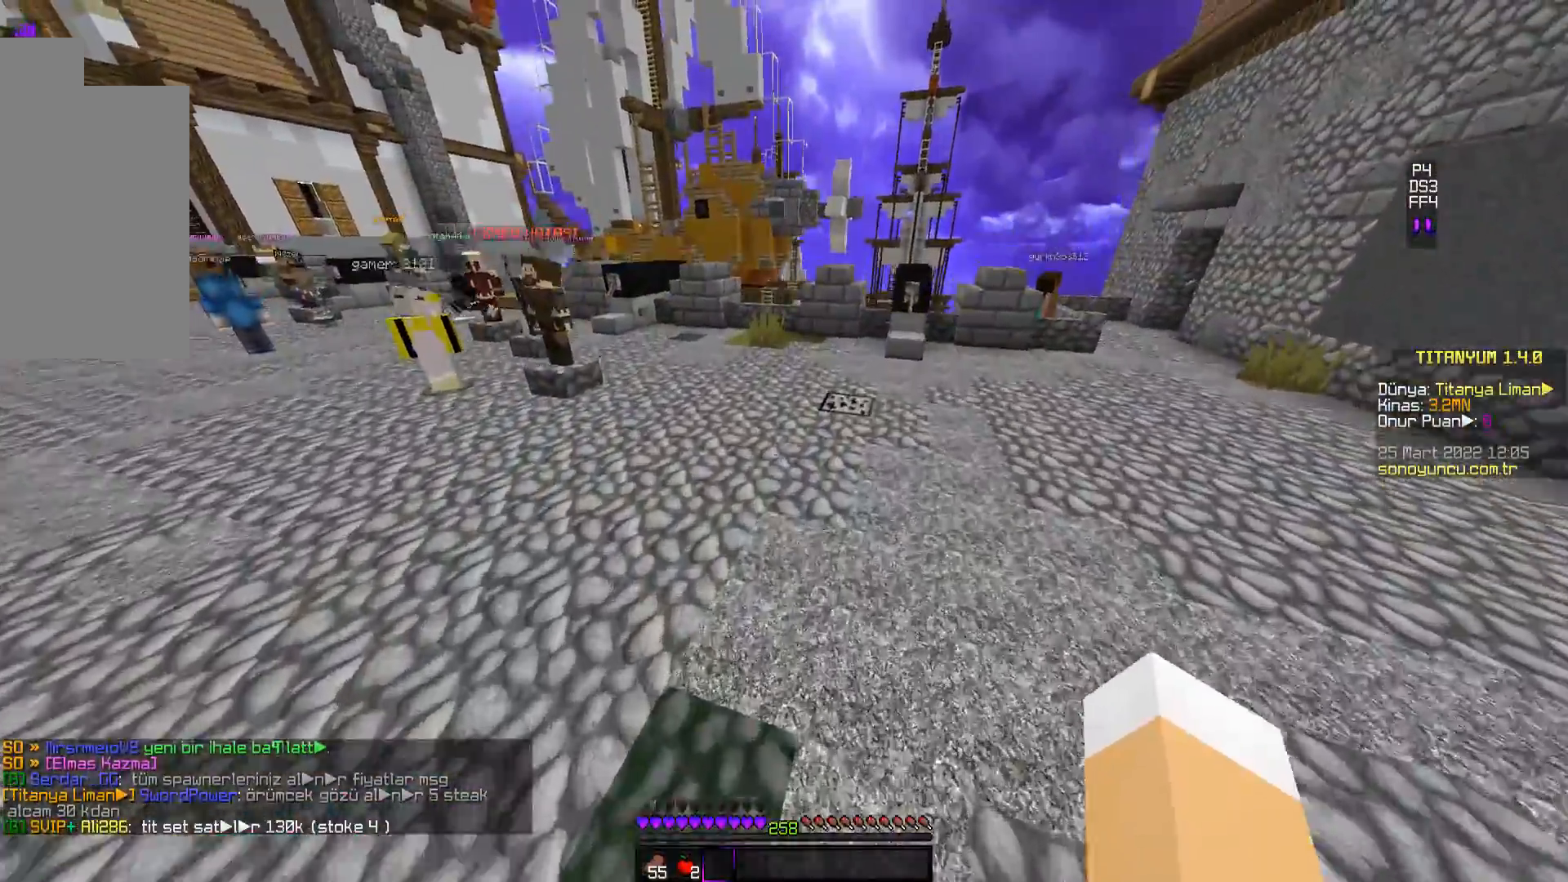
{"keys": ["w"], "mouse": [], "events": [[400, "space", "up"]]}
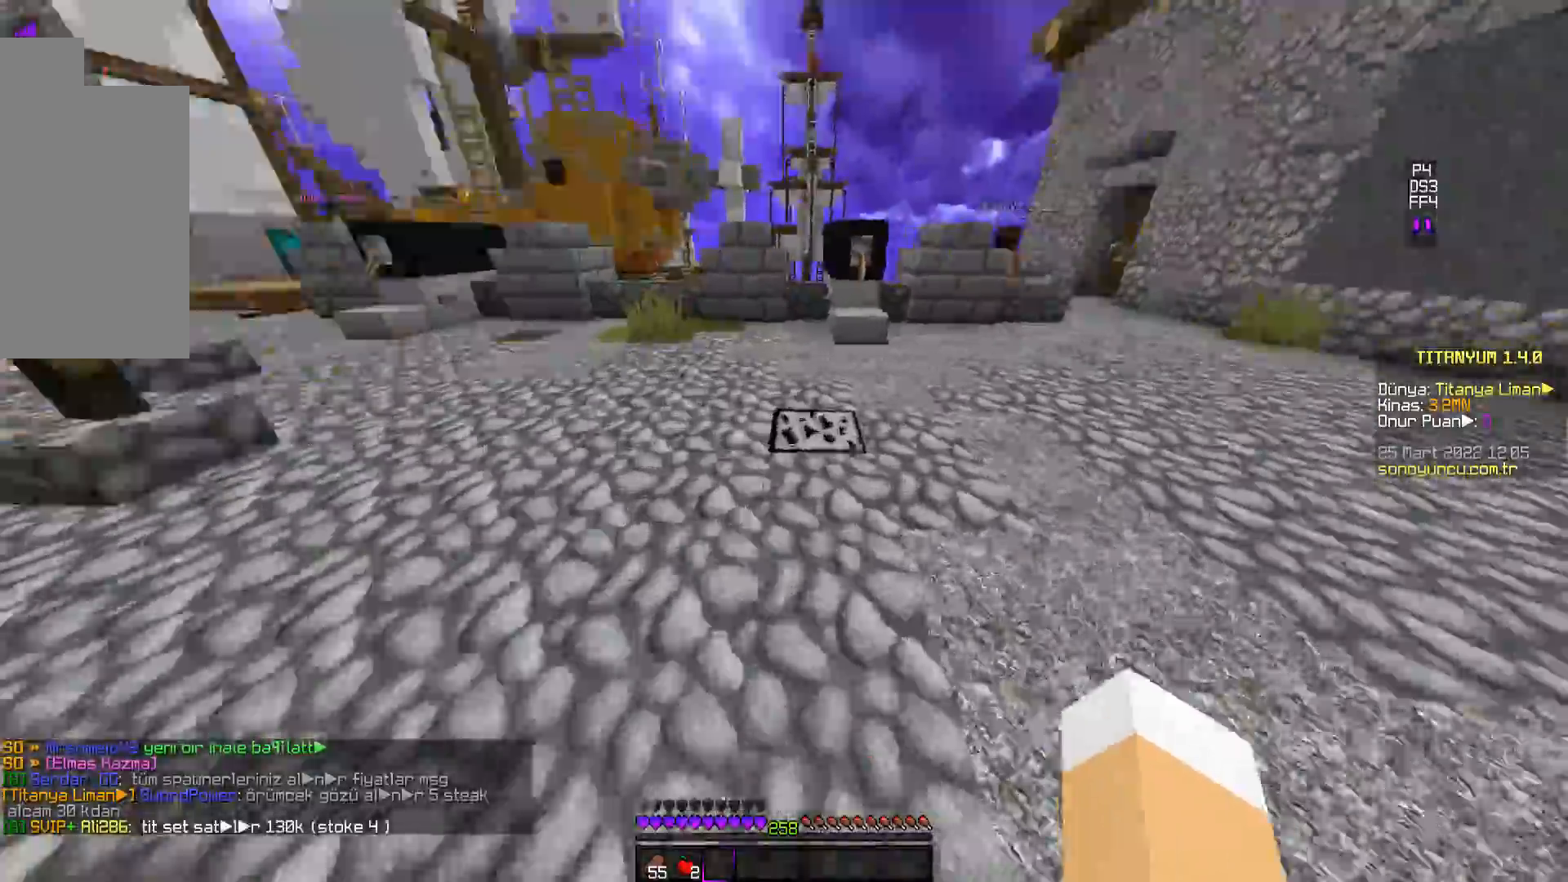
{"keys": ["space", "w"], "mouse": [], "events": [[468, "space", "down"]]}
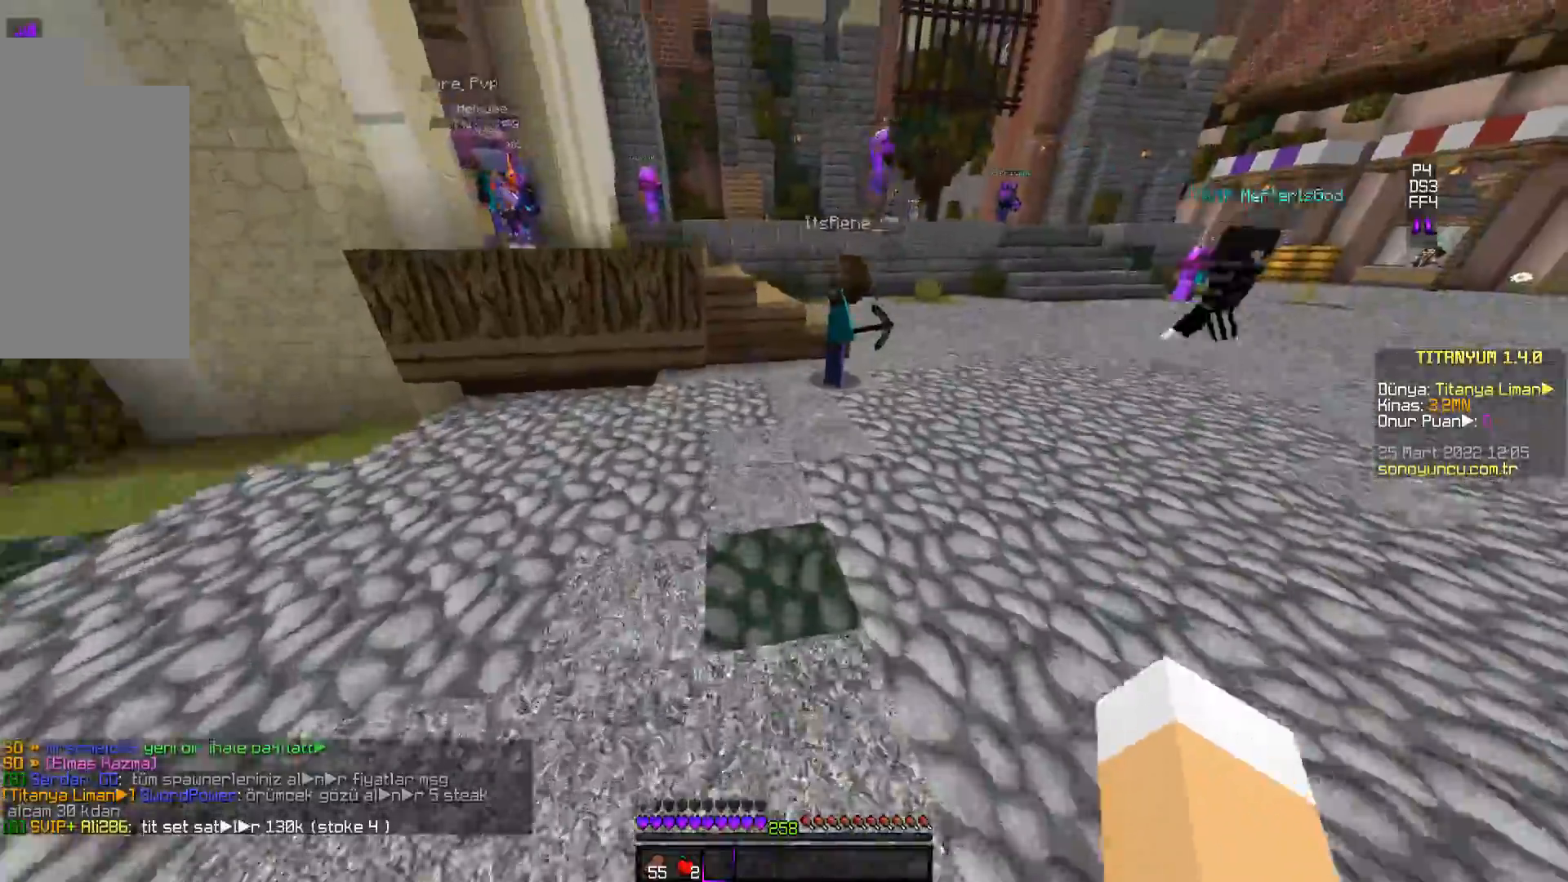
{"keys": ["w"], "mouse": [], "events": [[250, "space", "up"]]}
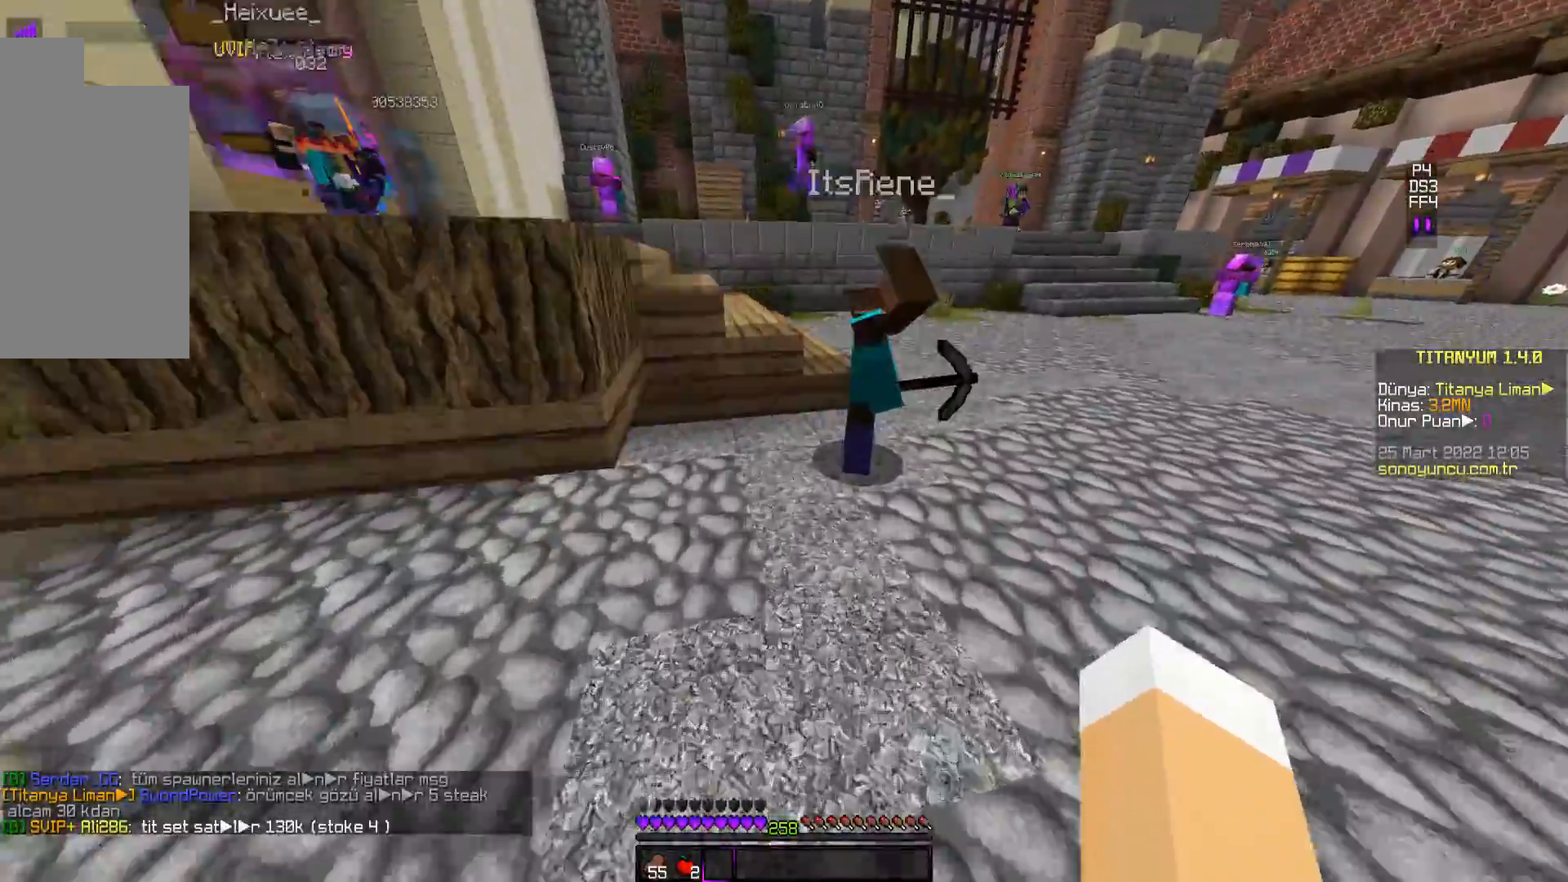
{"keys": ["space", "w"], "mouse": [], "events": [[418, "space", "down"]]}
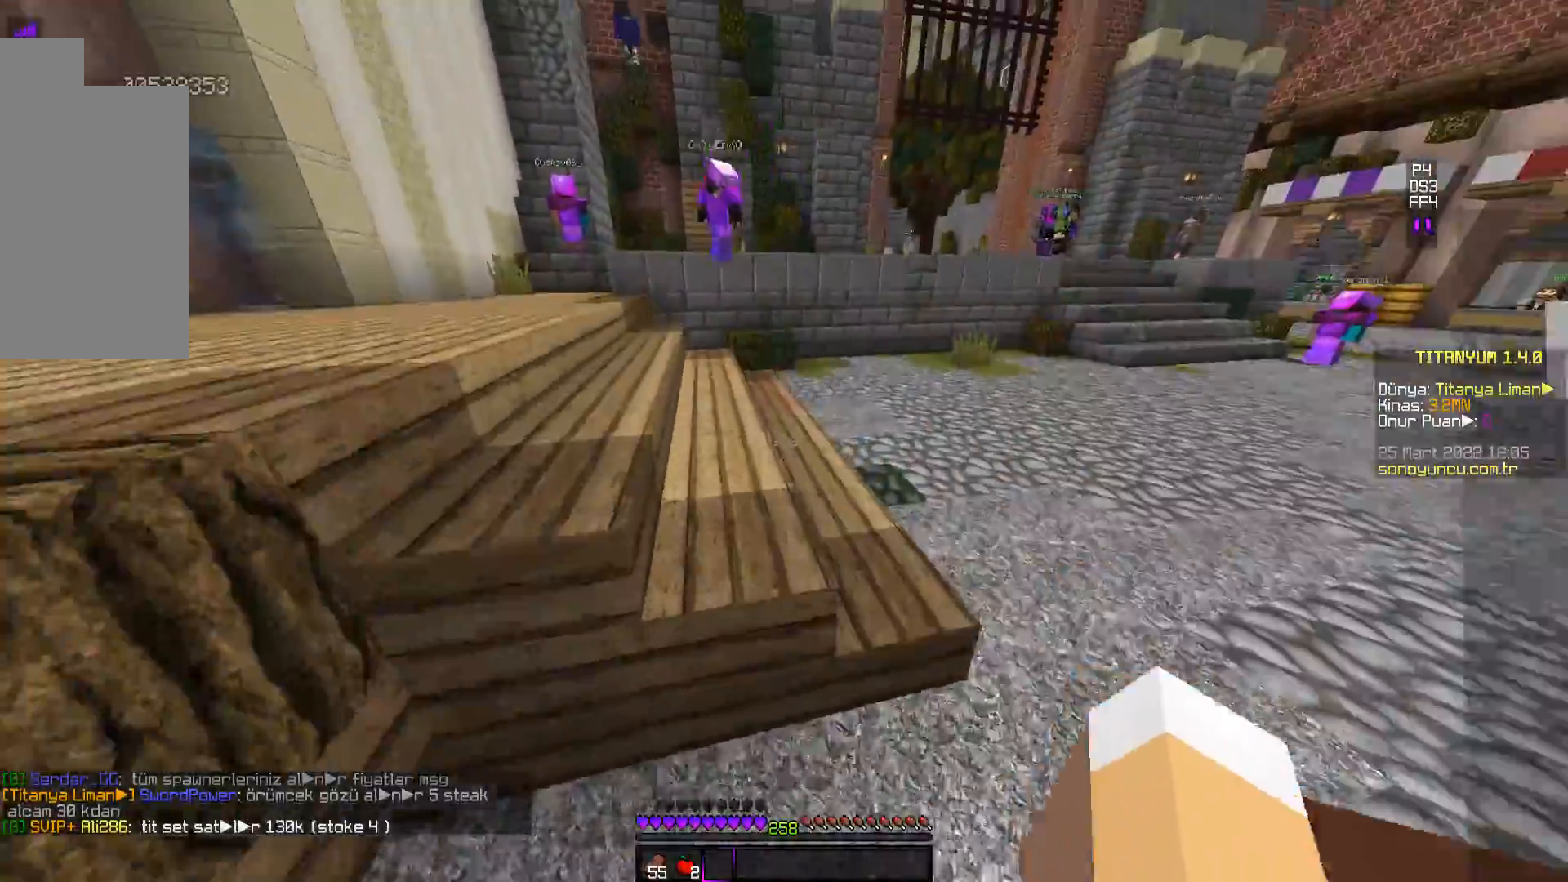
{"keys": ["w"], "mouse": [], "events": [[183, "space", "up"]]}
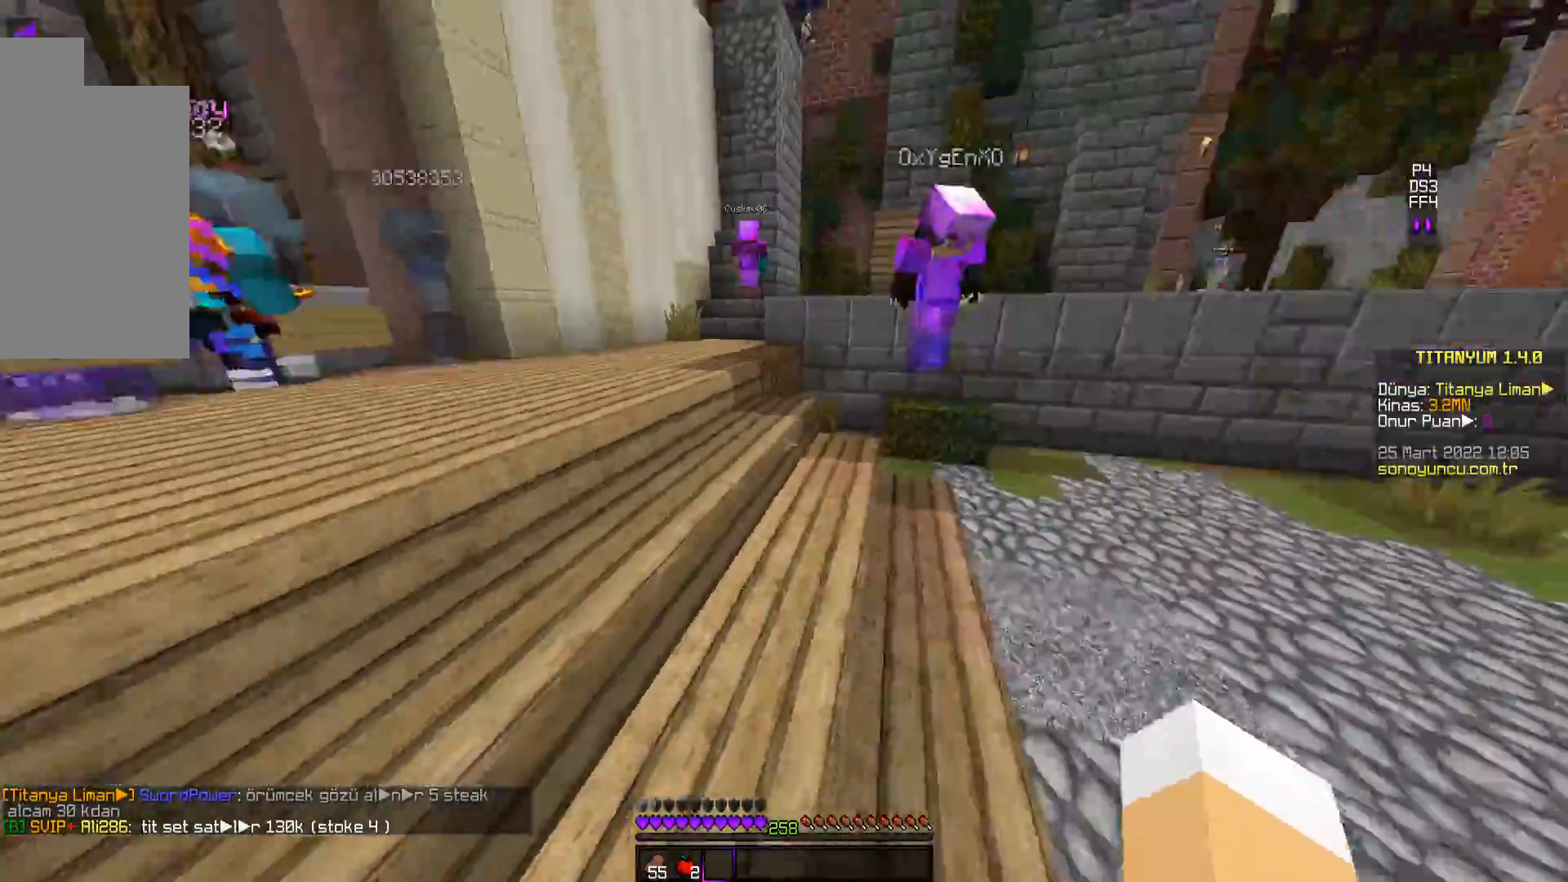
{"keys": ["w"], "mouse": [], "events": [[267, "space", "down"], [451, "space", "up"]]}
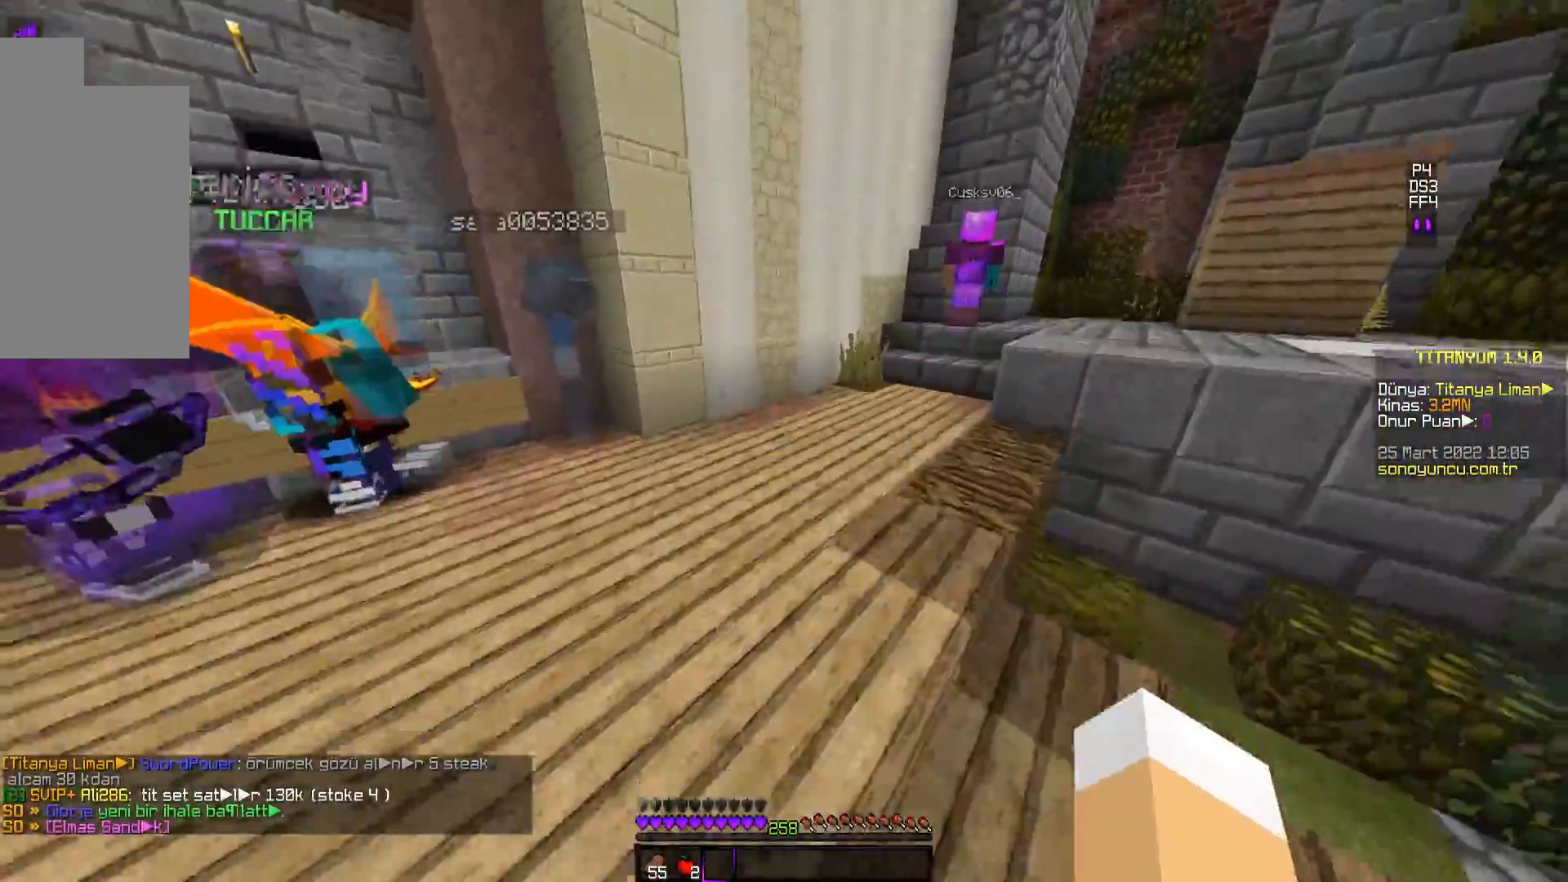
{"keys": ["space", "w"], "mouse": [], "events": [[183, "space", "down"]]}
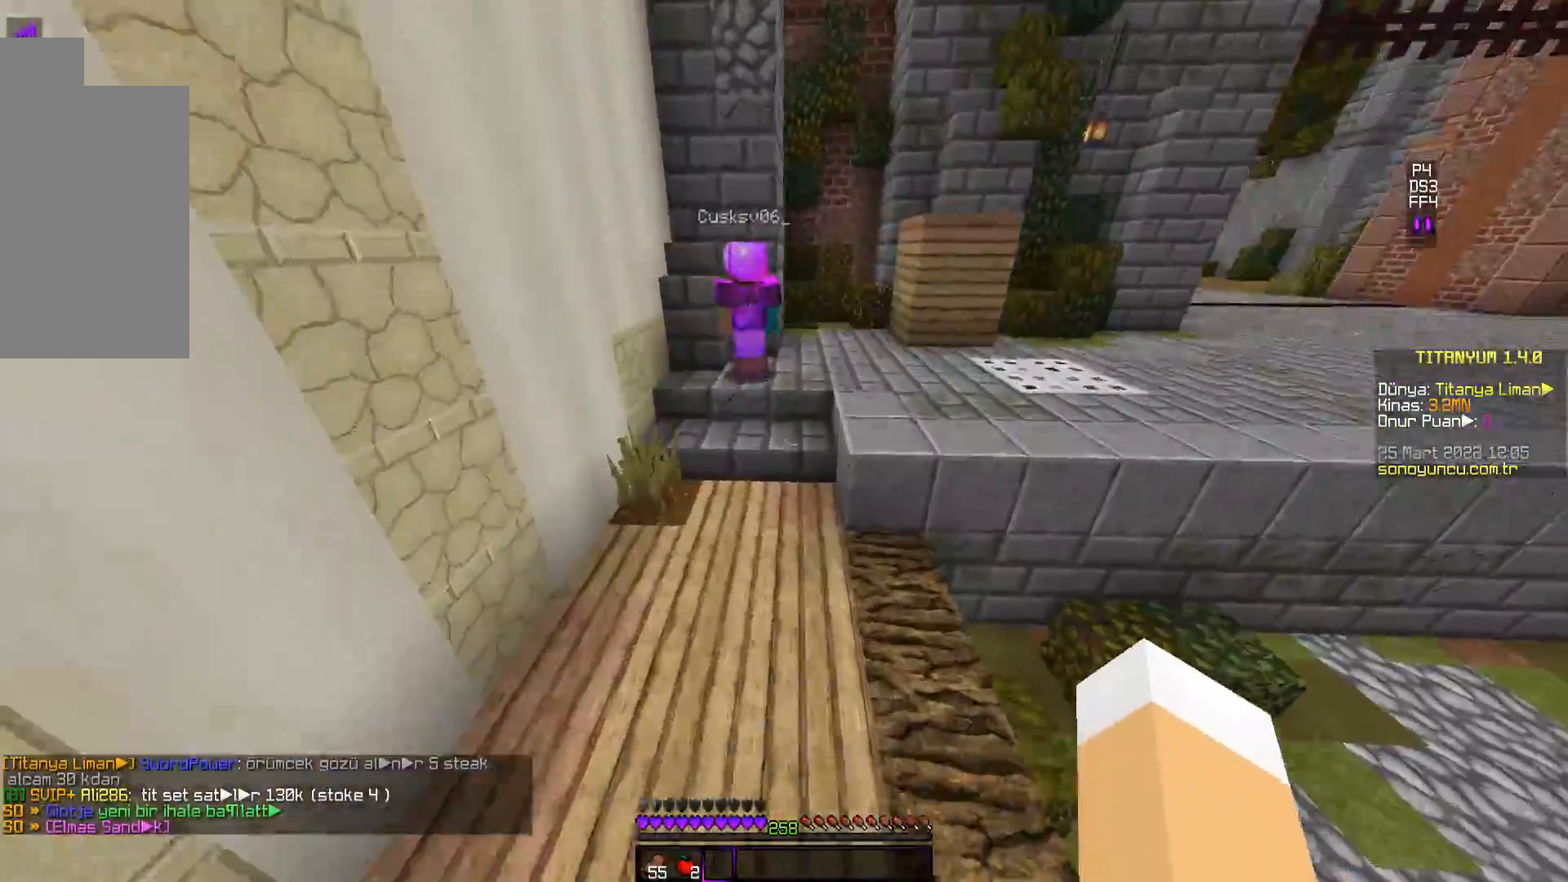
{"keys": ["space", "w"], "mouse": [], "events": [[17, "space", "up"], [418, "space", "down"]]}
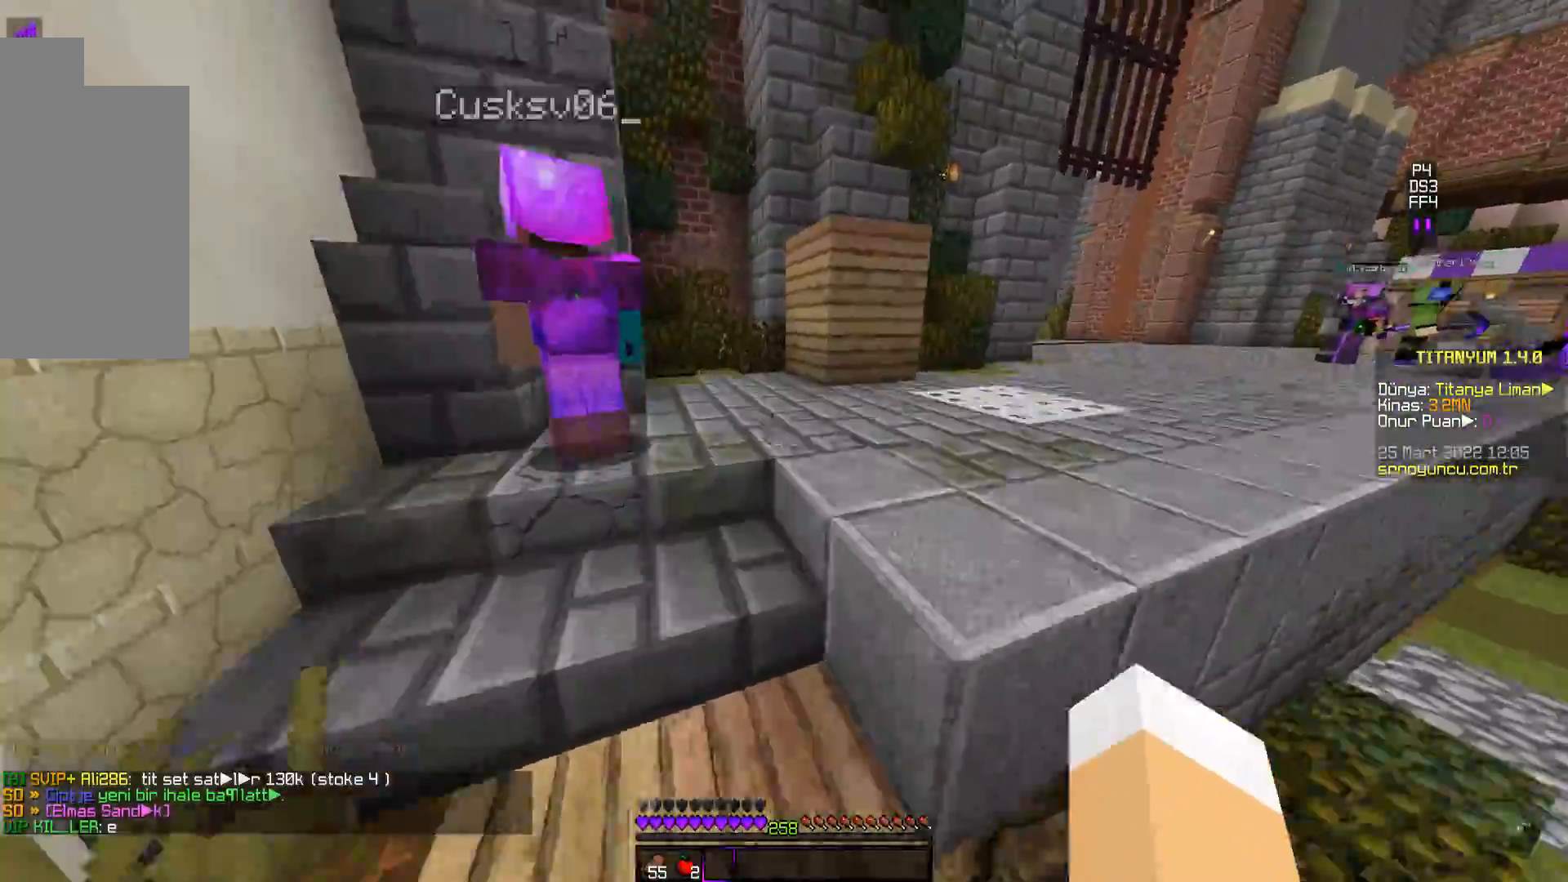
{"keys": ["w"], "mouse": [], "events": [[167, "space", "up"]]}
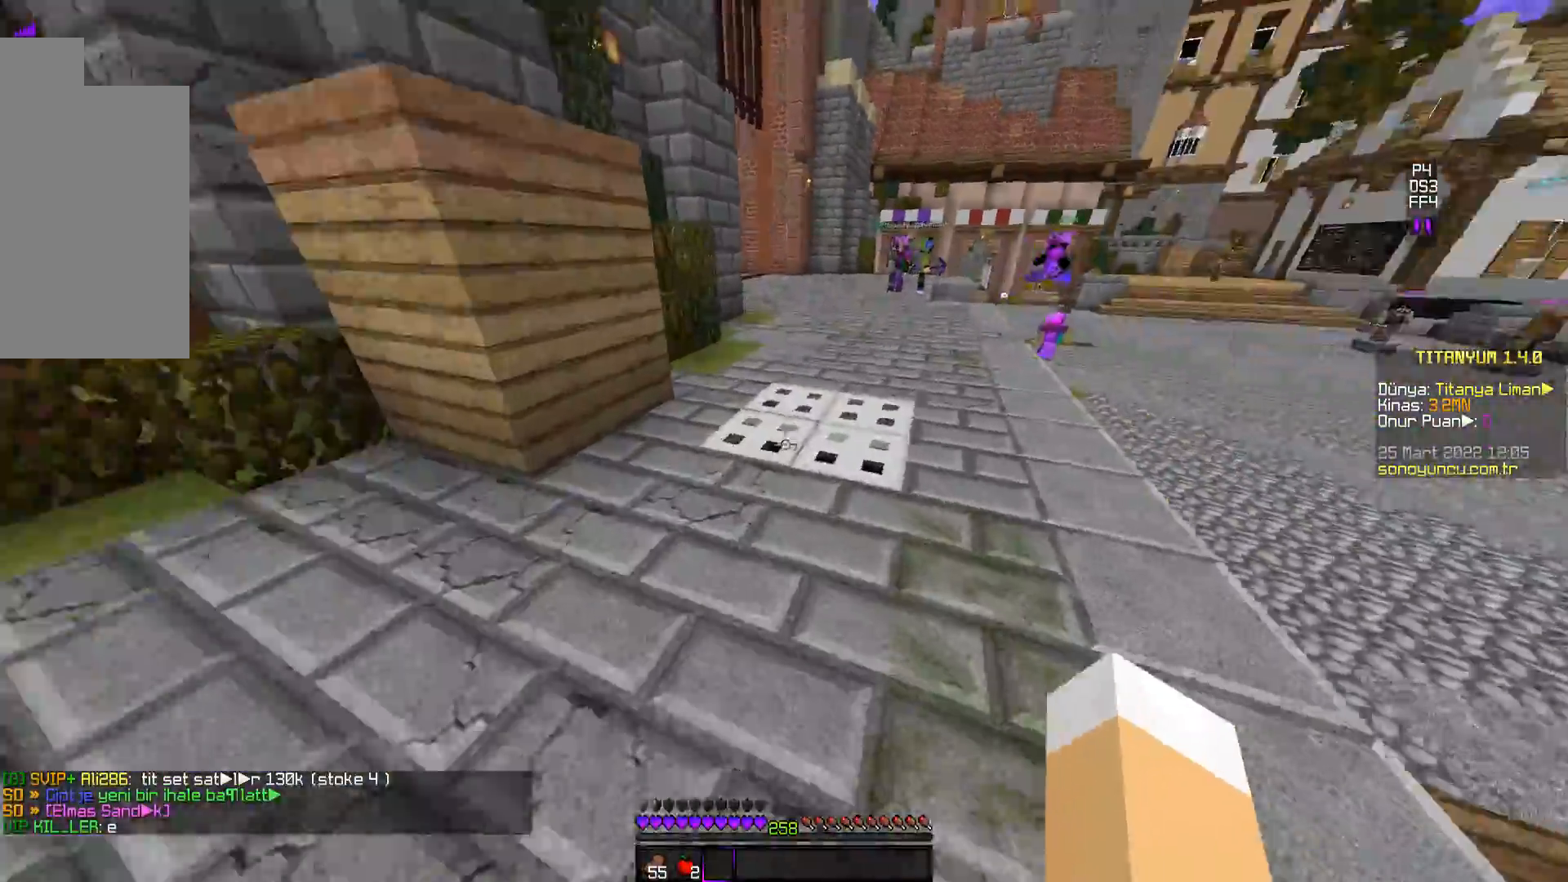
{"keys": ["space", "w"], "mouse": [], "events": [[217, "space", "down"], [368, "space", "up"], [501, "space", "down"]]}
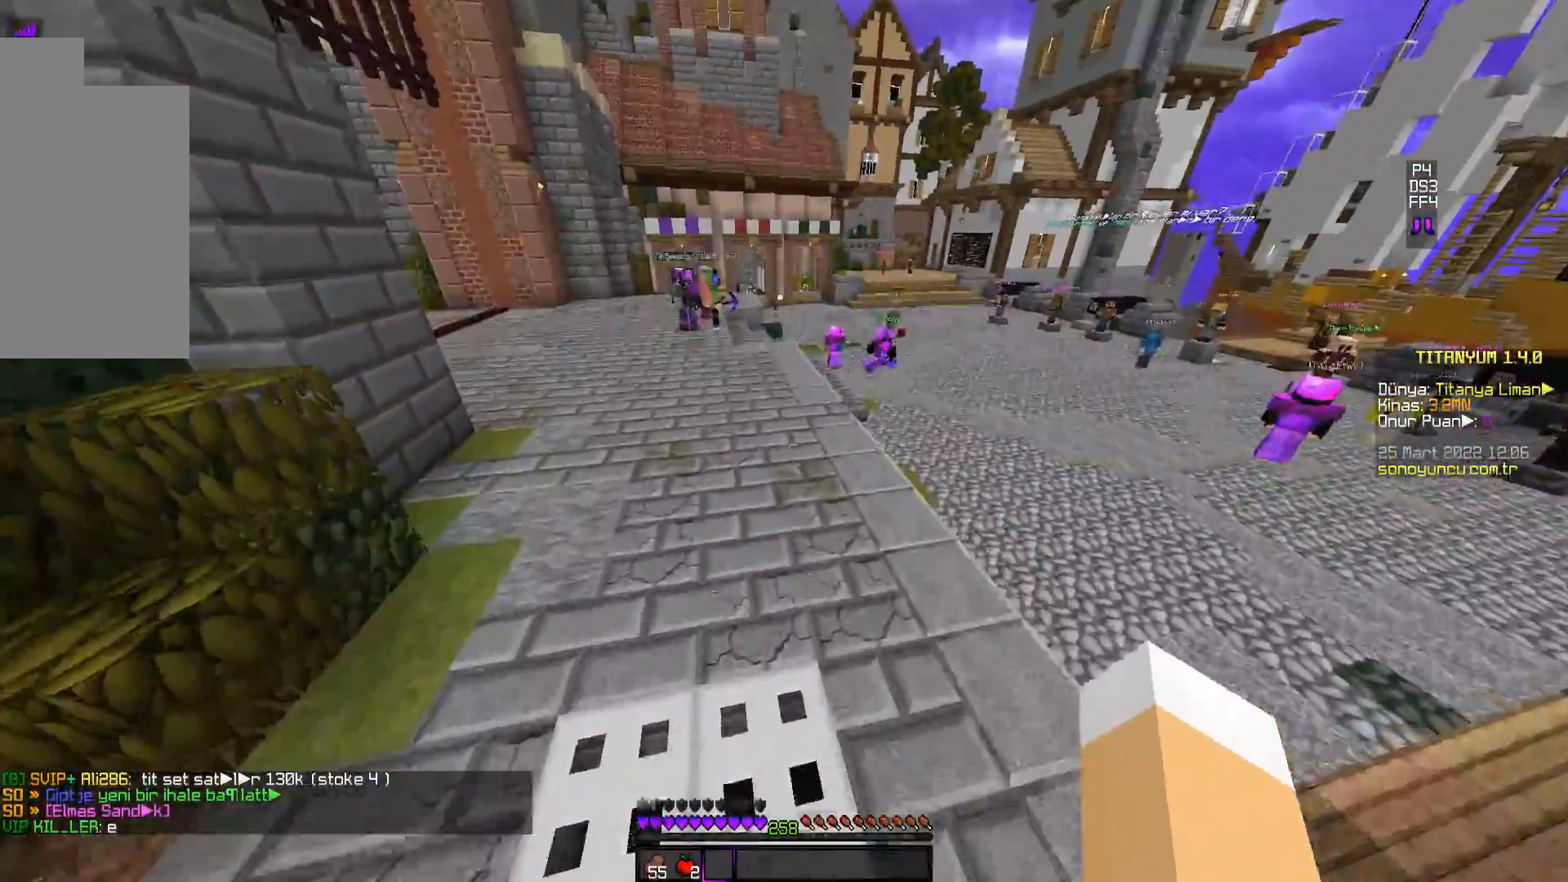
{"keys": ["w"], "mouse": [], "events": [[467, "space", "up"]]}
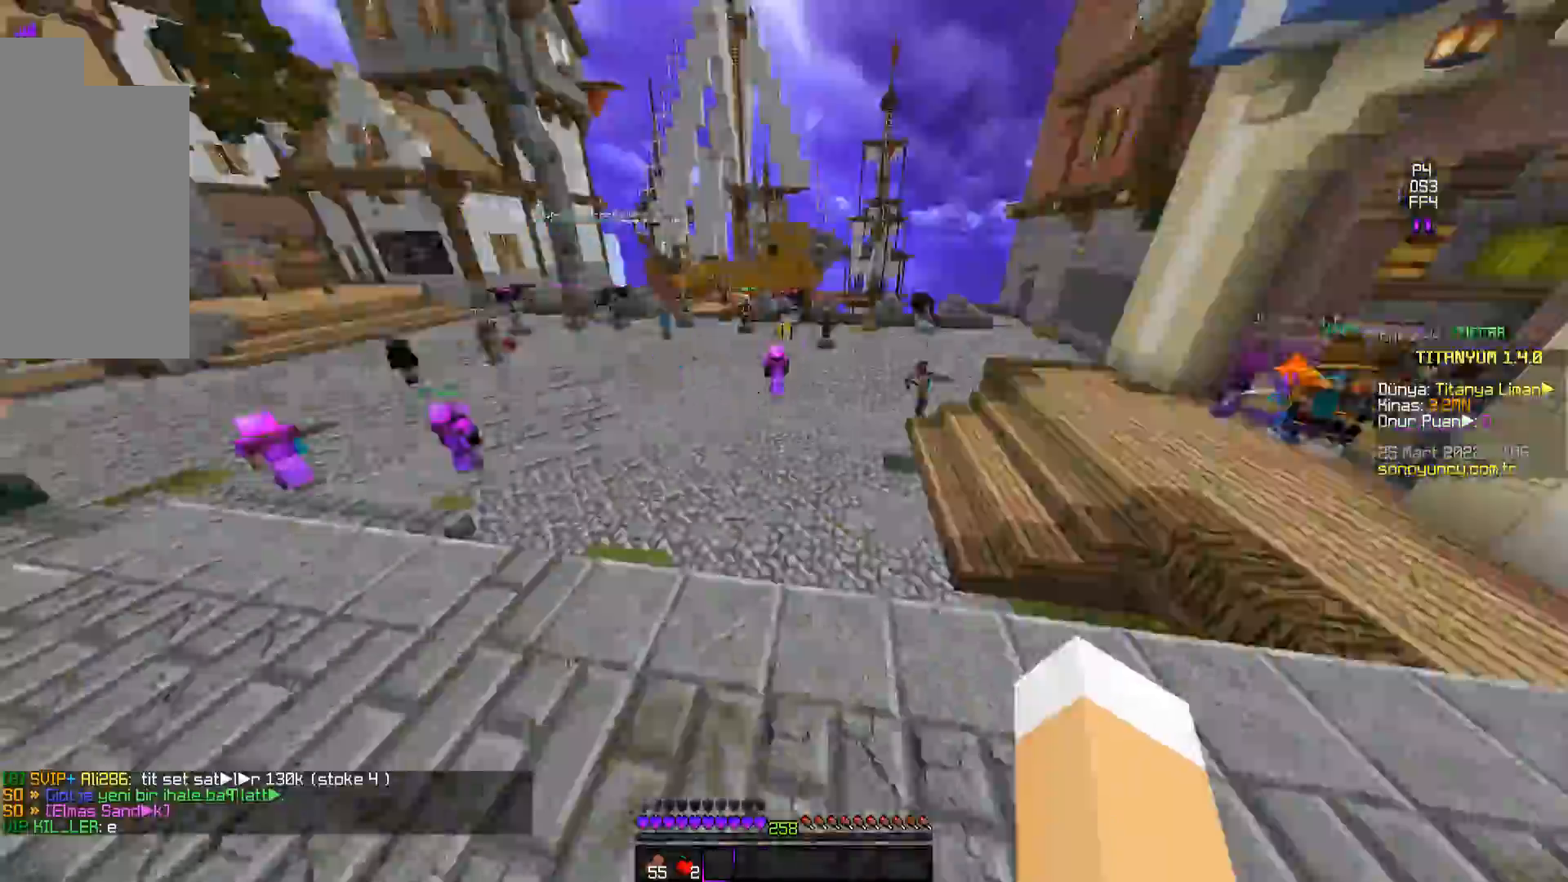
{"keys": ["w"], "mouse": [], "events": []}
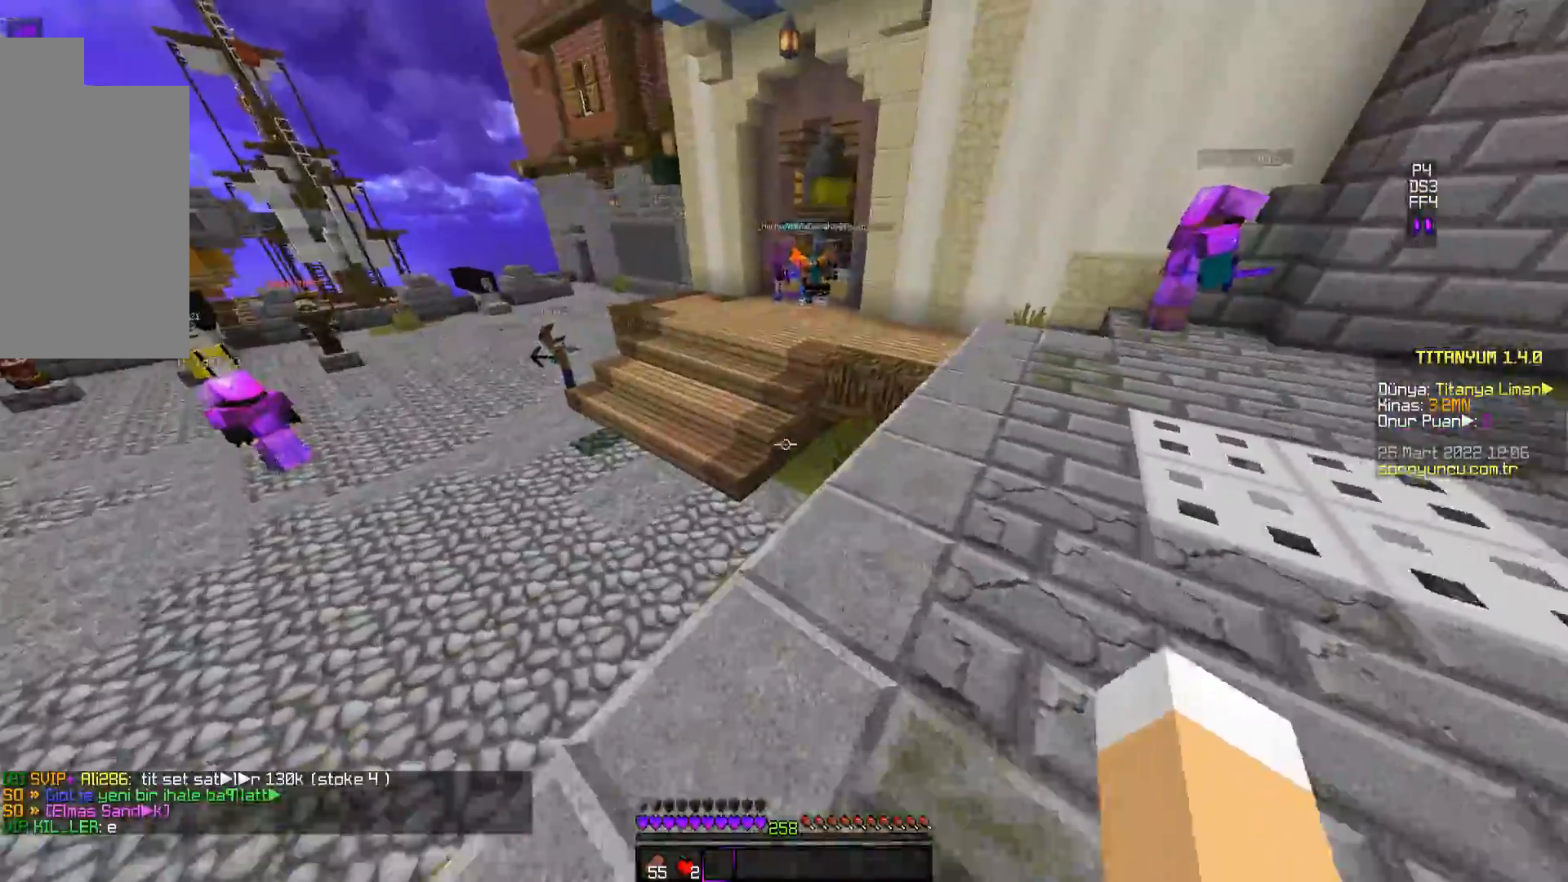
{"keys": ["space", "w"], "mouse": [], "events": [[417, "space", "down"]]}